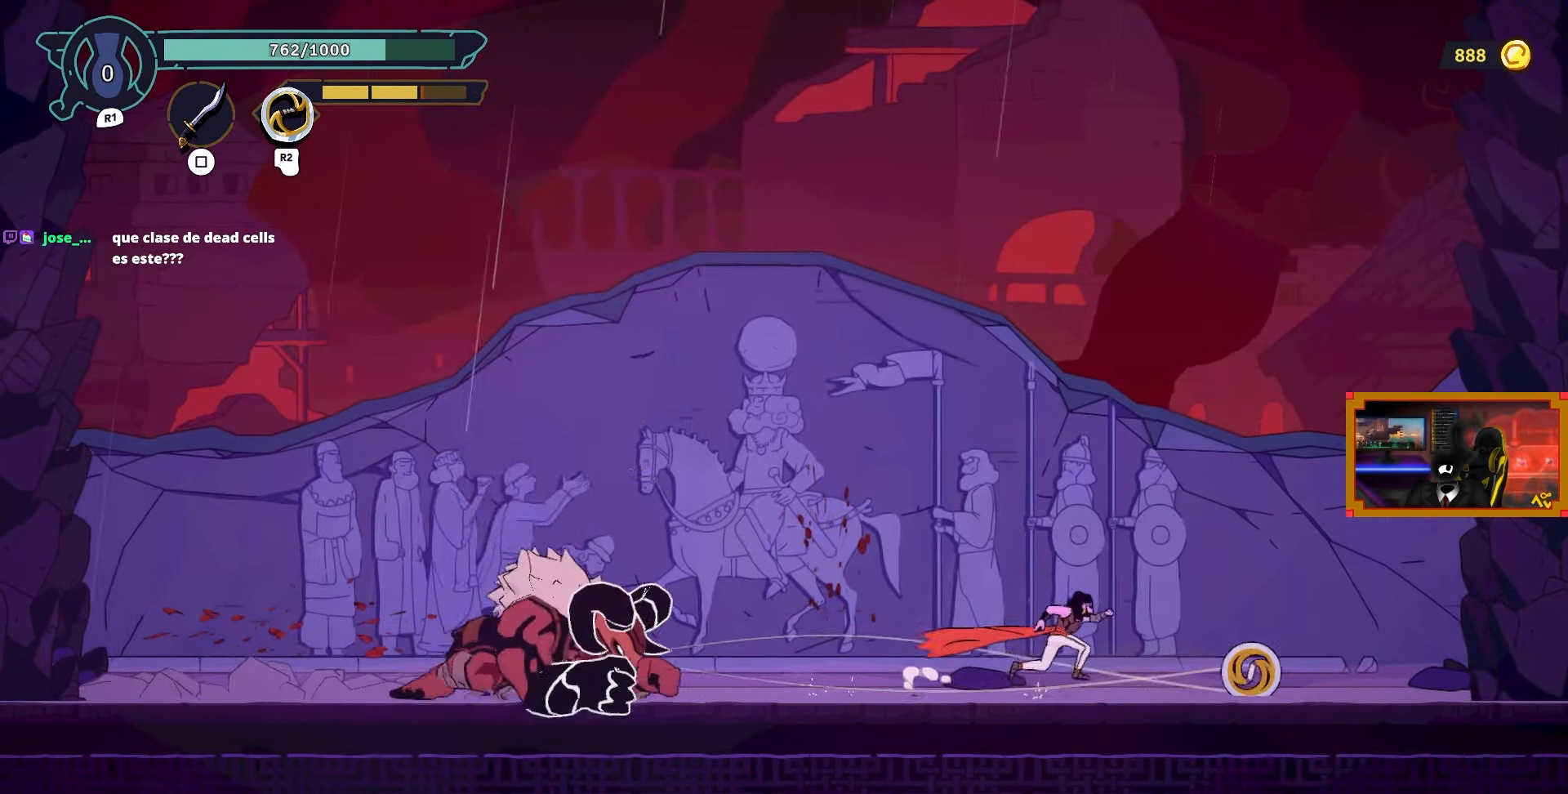
Gameplay with a controller (PlayStation layout); each line is a JSON object with the inputs held at the frame after it. "events" lists button and stick changes between this image and that frame as [ms after this image, input, new state], when the widget could be followed in between.
{"buttons": ["DPAD_RIGHT"], "left_stick": "center", "right_stick": "center", "events": [[67, "DPAD_RIGHT", "down"], [233, "DPAD_RIGHT", "up"], [400, "DPAD_RIGHT", "down"]]}
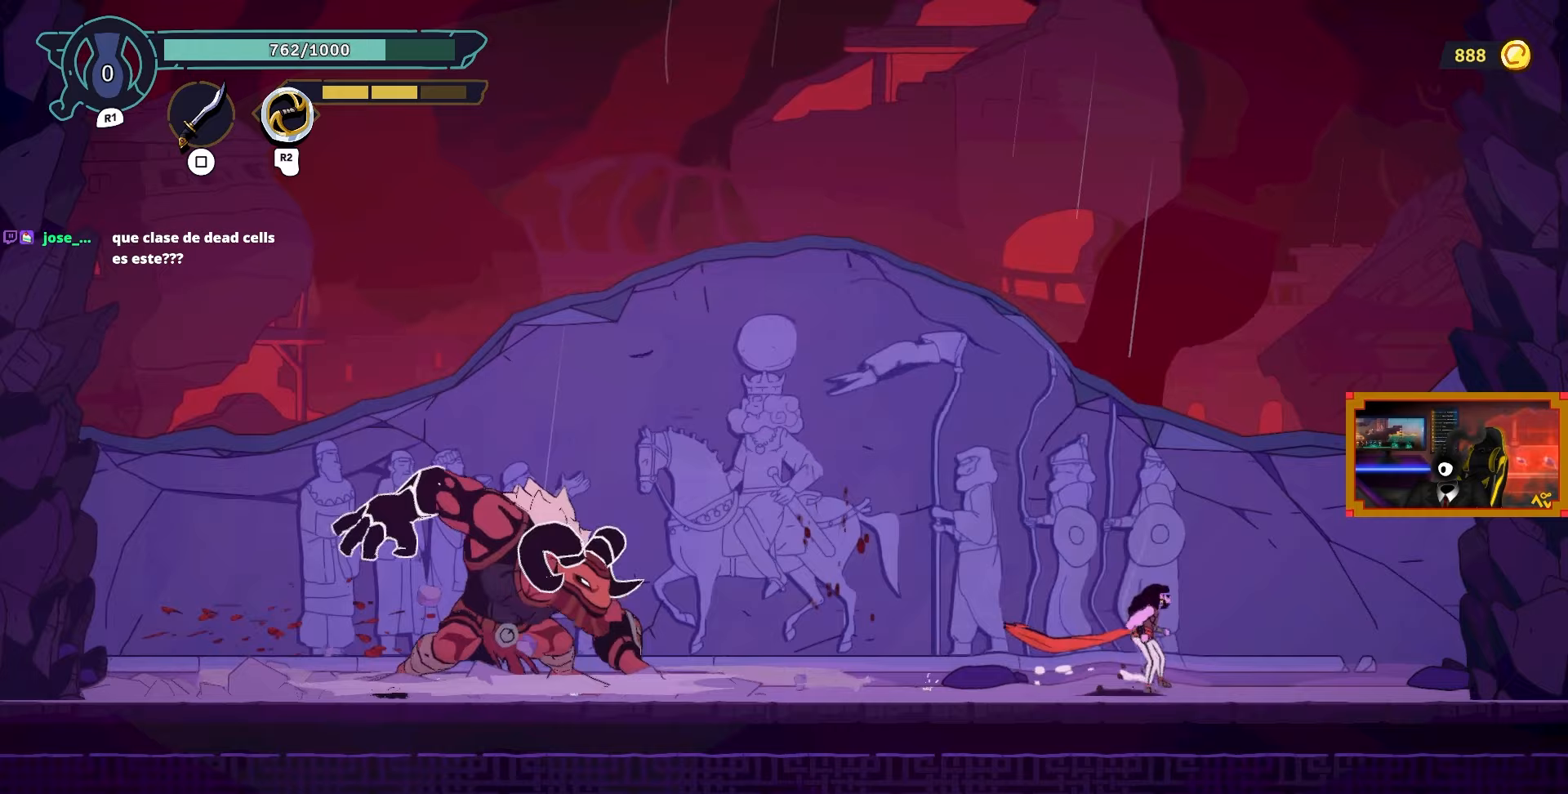
{"buttons": ["DPAD_RIGHT"], "left_stick": "center", "right_stick": "center", "events": [[333, "CIRCLE", "down"], [450, "CIRCLE", "up"]]}
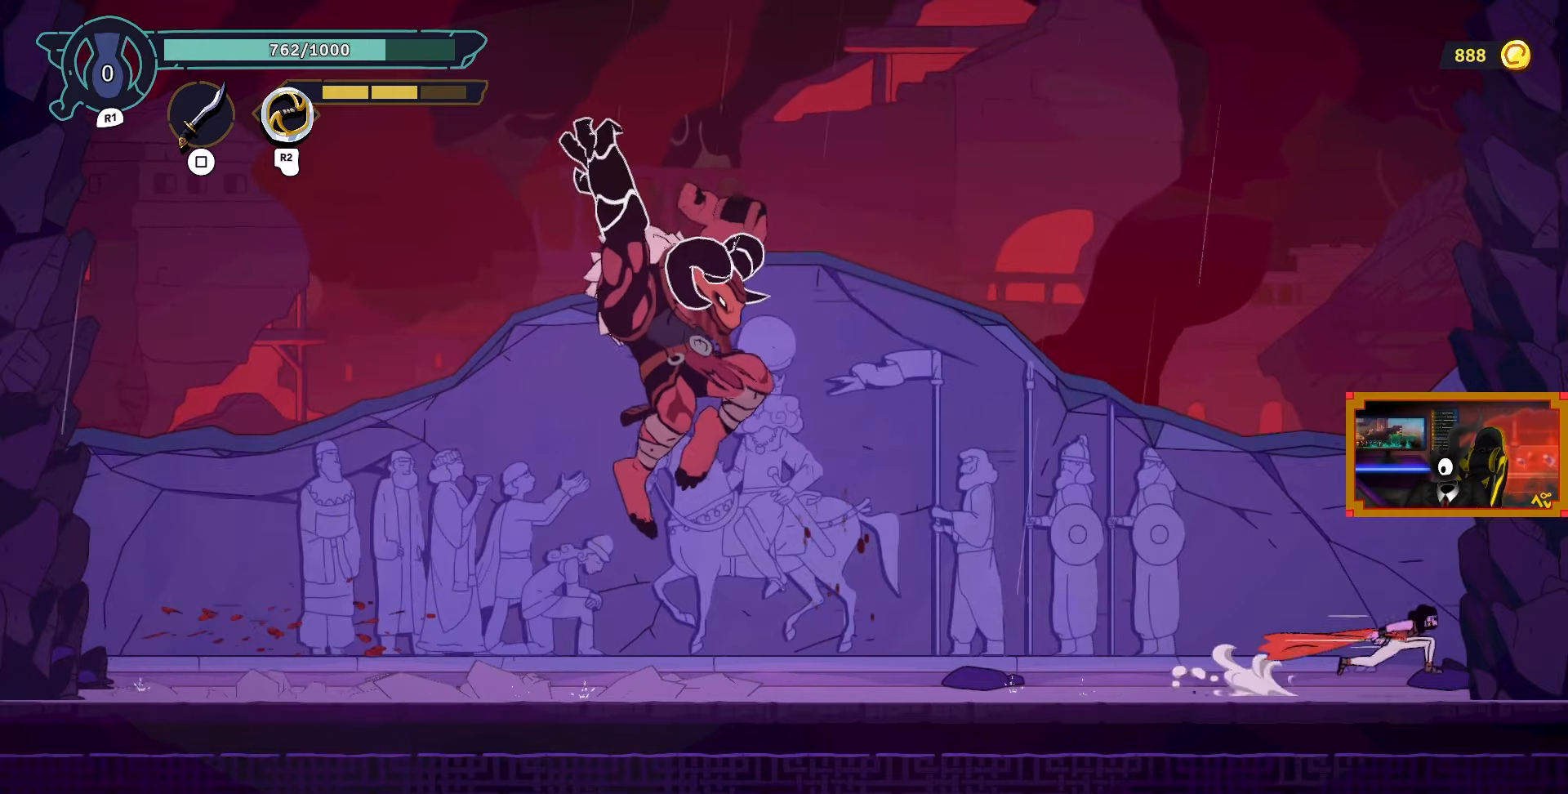
{"buttons": ["DPAD_LEFT"], "left_stick": "center", "right_stick": "center", "events": [[150, "DPAD_RIGHT", "up"], [433, "DPAD_LEFT", "down"]]}
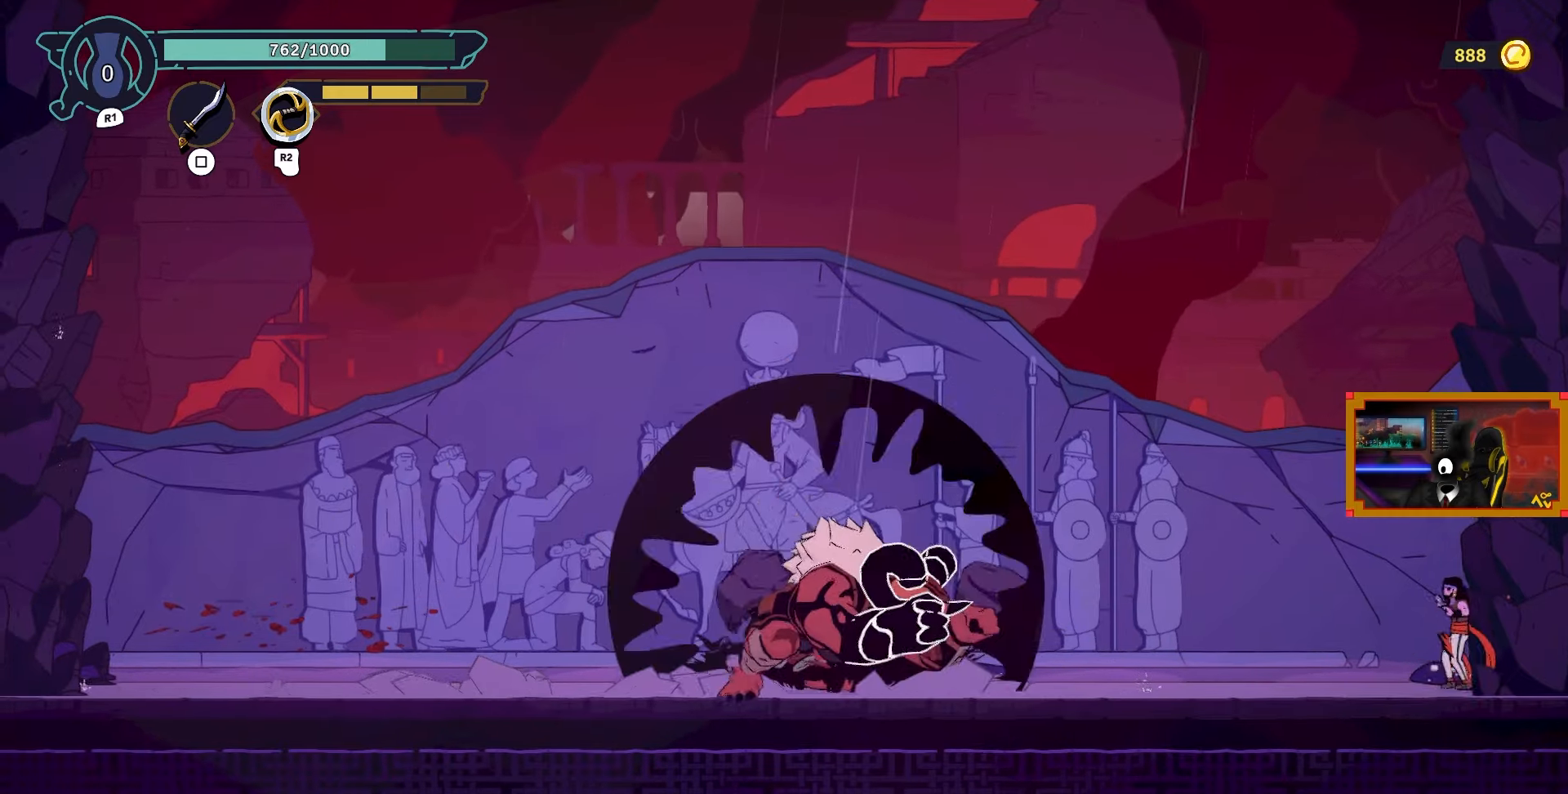
{"buttons": ["DPAD_LEFT"], "left_stick": "center", "right_stick": "center", "events": [[50, "DPAD_LEFT", "up"], [217, "DPAD_LEFT", "down"], [383, "TRIANGLE", "down"], [483, "TRIANGLE", "up"]]}
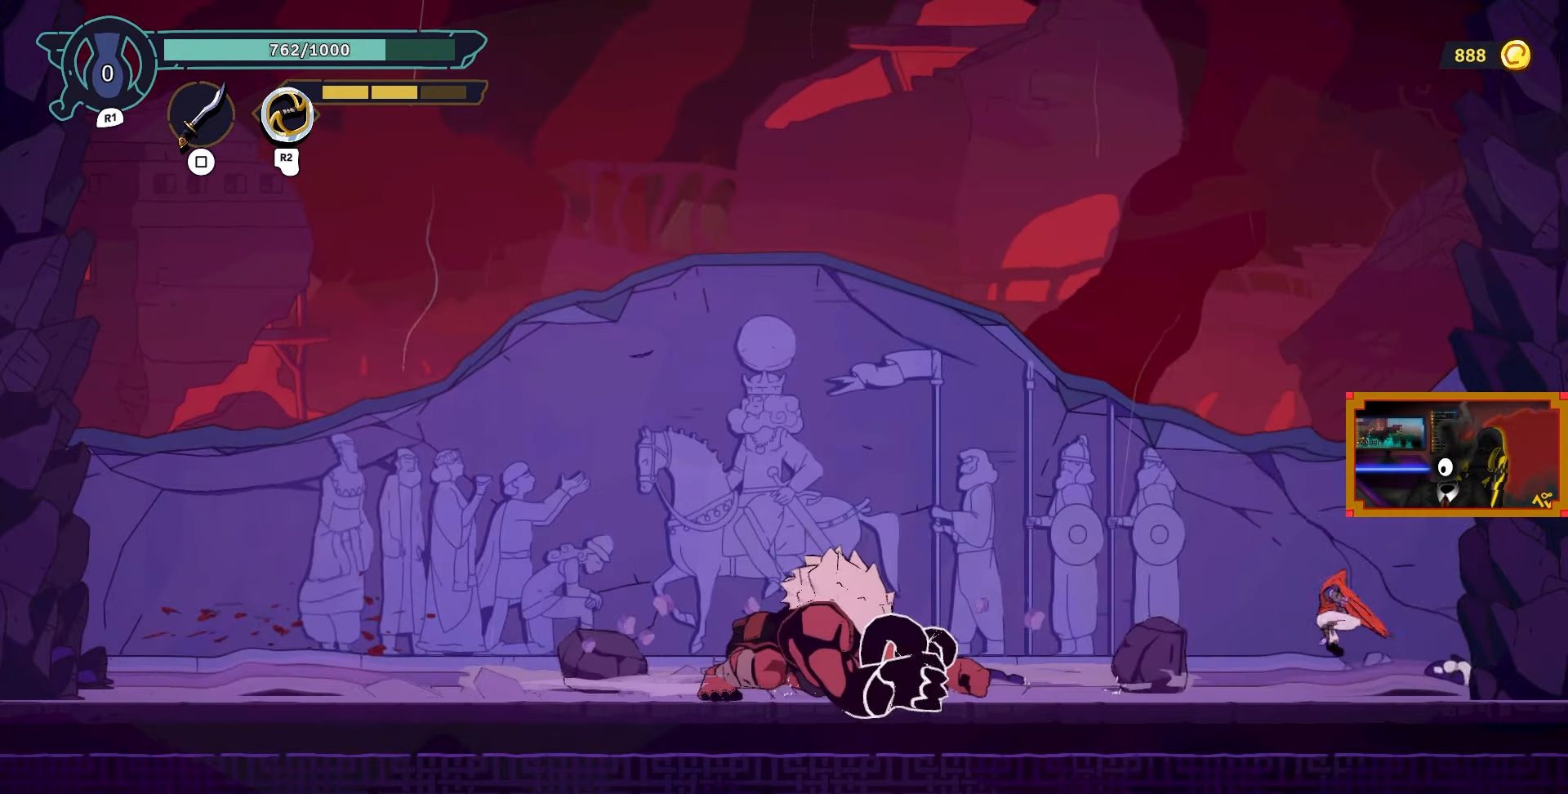
{"buttons": ["DPAD_LEFT"], "left_stick": "center", "right_stick": "center", "events": [[367, "CIRCLE", "down"], [467, "CIRCLE", "up"]]}
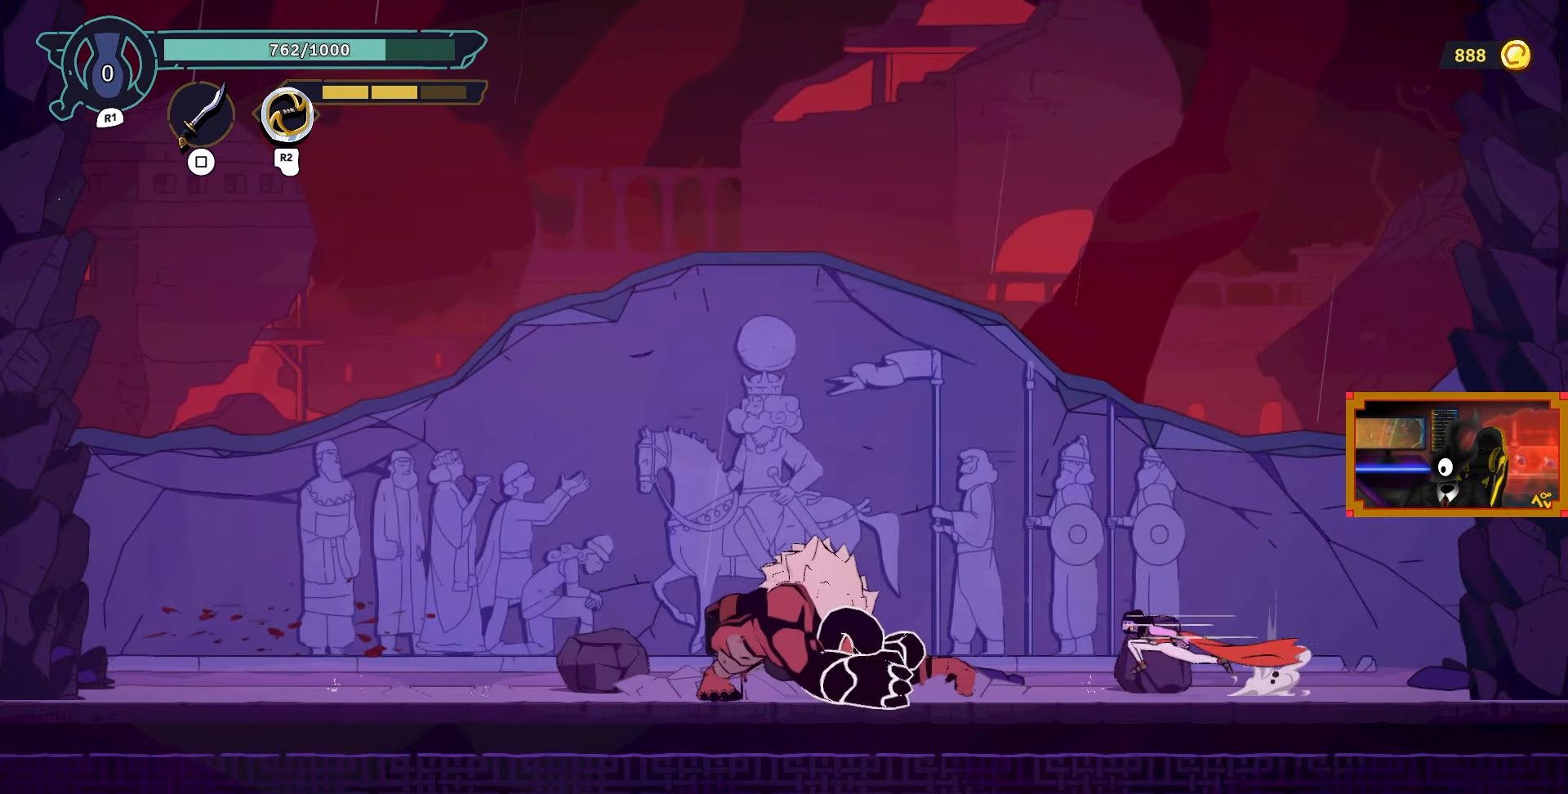
{"buttons": ["DPAD_RIGHT"], "left_stick": "center", "right_stick": "center", "events": [[33, "DPAD_LEFT", "up"], [50, "TRIANGLE", "down"], [150, "TRIANGLE", "up"], [217, "TRIANGLE", "down"], [283, "TRIANGLE", "up"], [400, "DPAD_RIGHT", "down"]]}
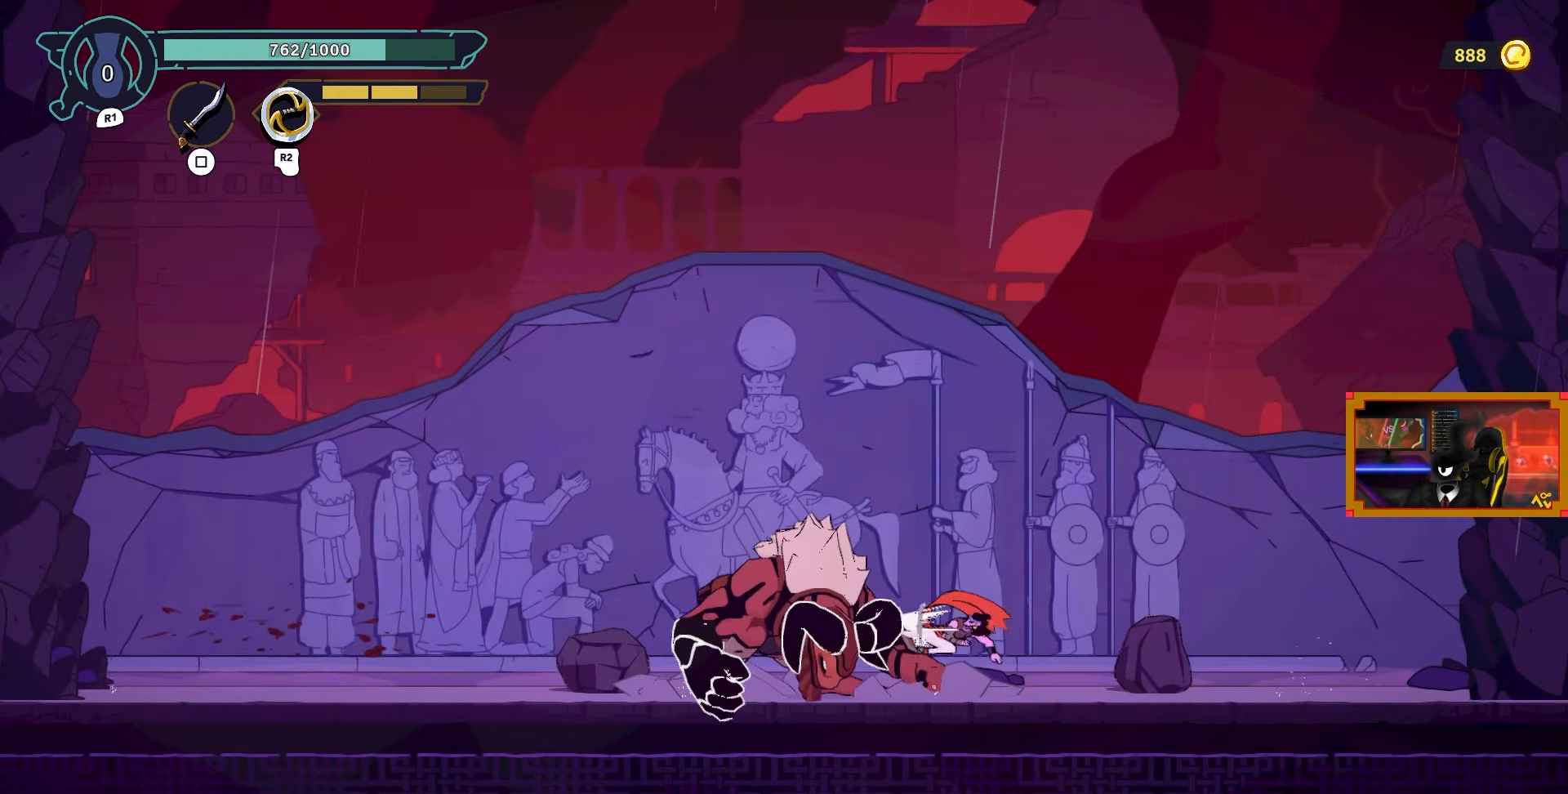
{"buttons": ["DPAD_RIGHT"], "left_stick": "center", "right_stick": "center", "events": [[367, "CIRCLE", "down"], [433, "CIRCLE", "up"]]}
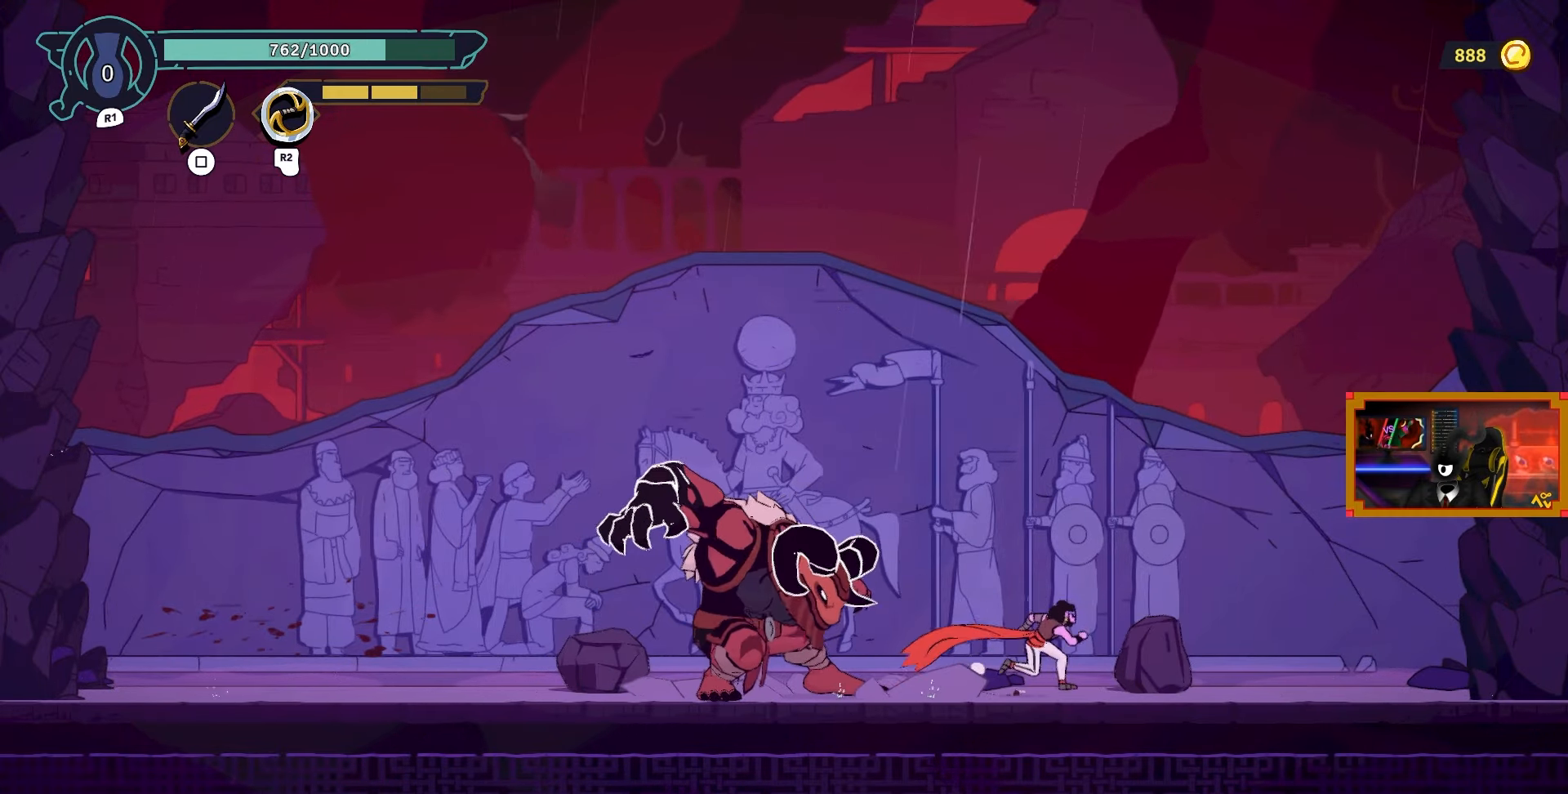
{"buttons": ["DPAD_LEFT"], "left_stick": "center", "right_stick": "center", "events": [[17, "CIRCLE", "down"], [100, "CIRCLE", "up"], [267, "DPAD_RIGHT", "up"], [300, "DPAD_LEFT", "down"], [300, "TRIANGLE", "down"], [400, "TRIANGLE", "up"]]}
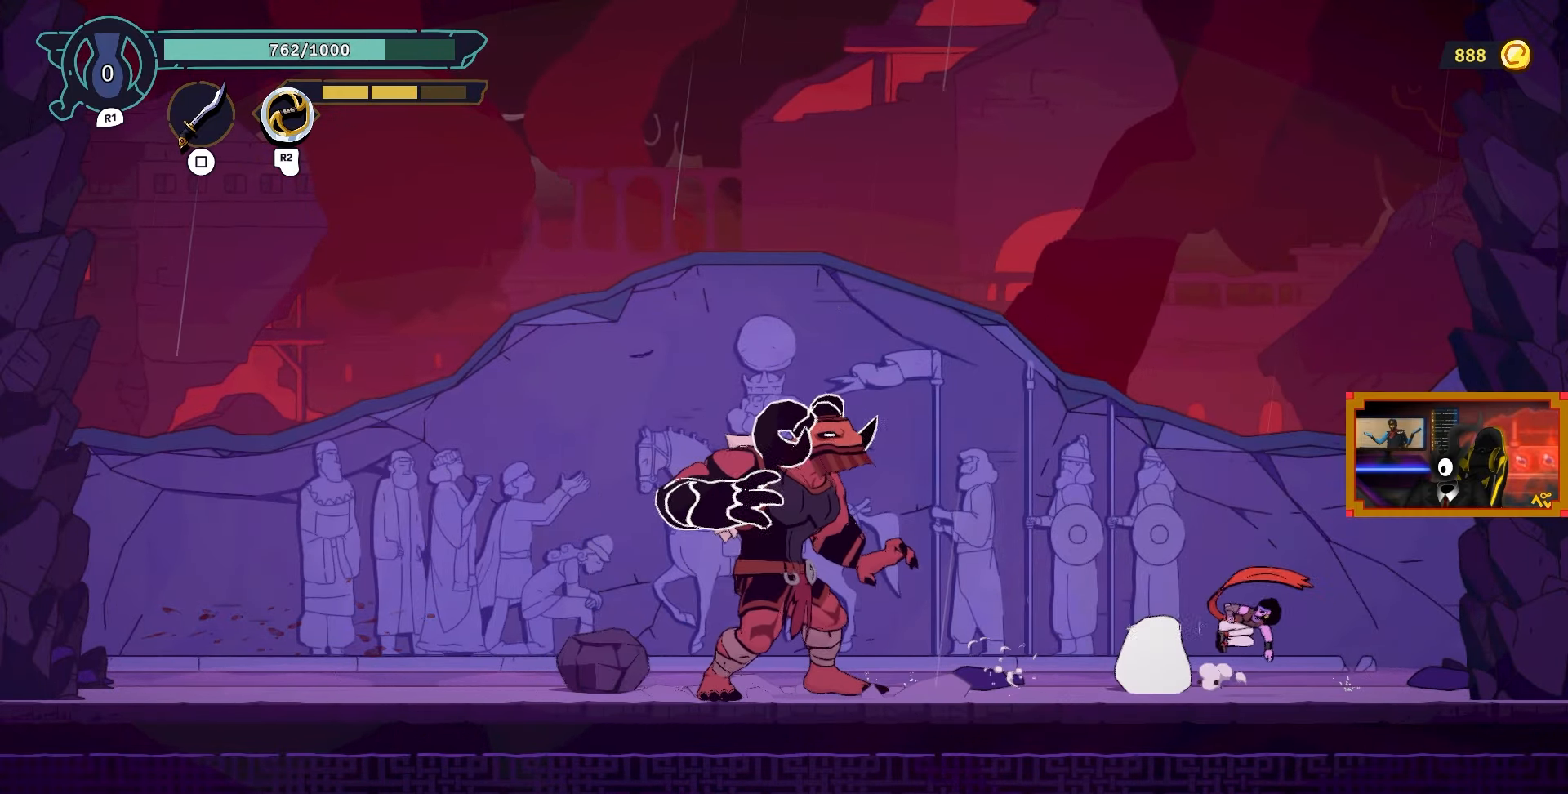
{"buttons": ["DPAD_LEFT"], "left_stick": "center", "right_stick": "center", "events": [[17, "TRIANGLE", "down"], [33, "TRIANGLE", "up"], [250, "CIRCLE", "down"], [333, "CIRCLE", "up"]]}
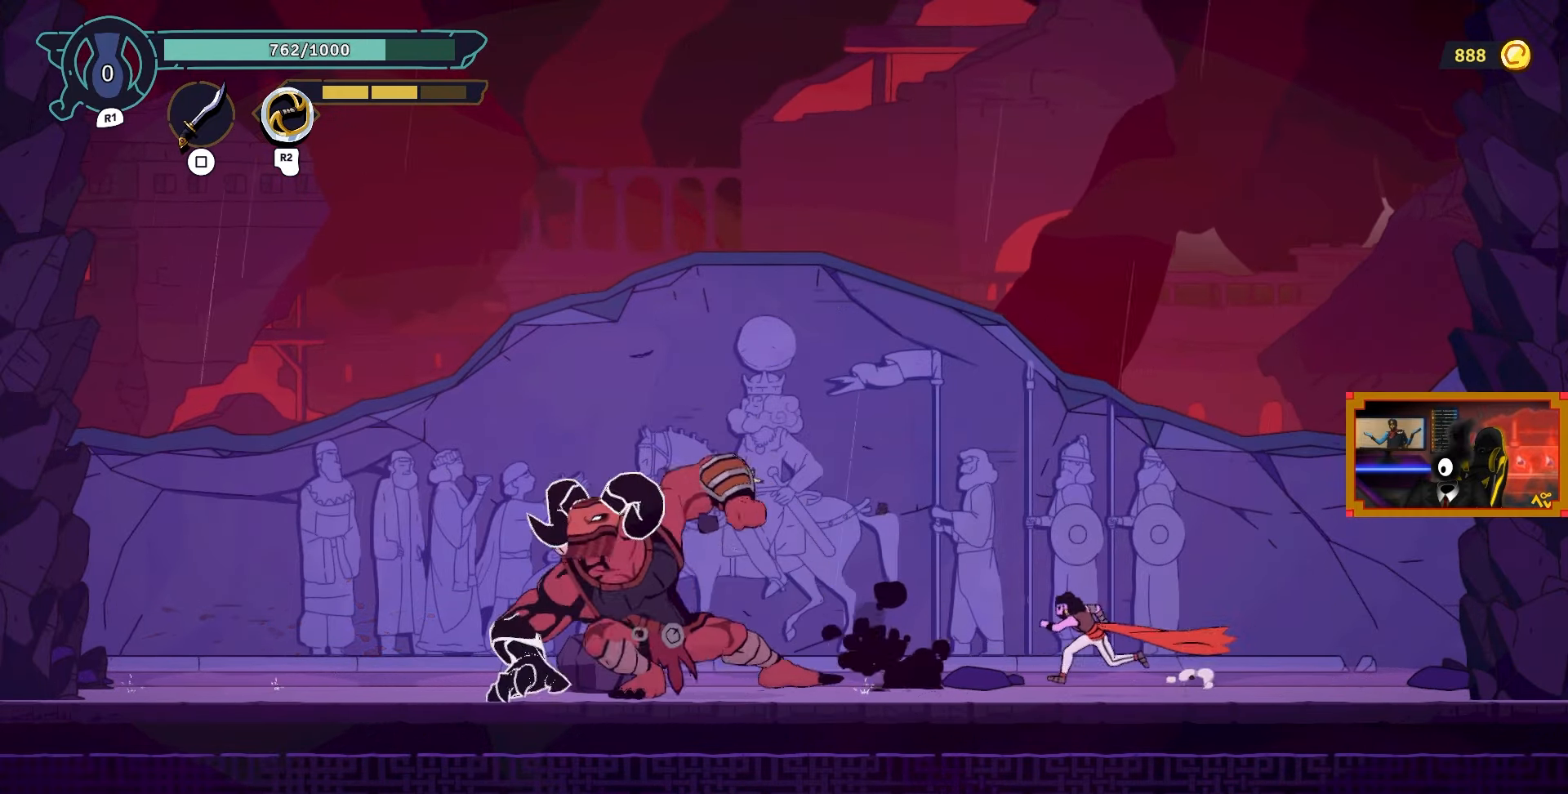
{"buttons": ["DPAD_LEFT"], "left_stick": "center", "right_stick": "center", "events": [[267, "R2", "down"], [400, "R2", "up"]]}
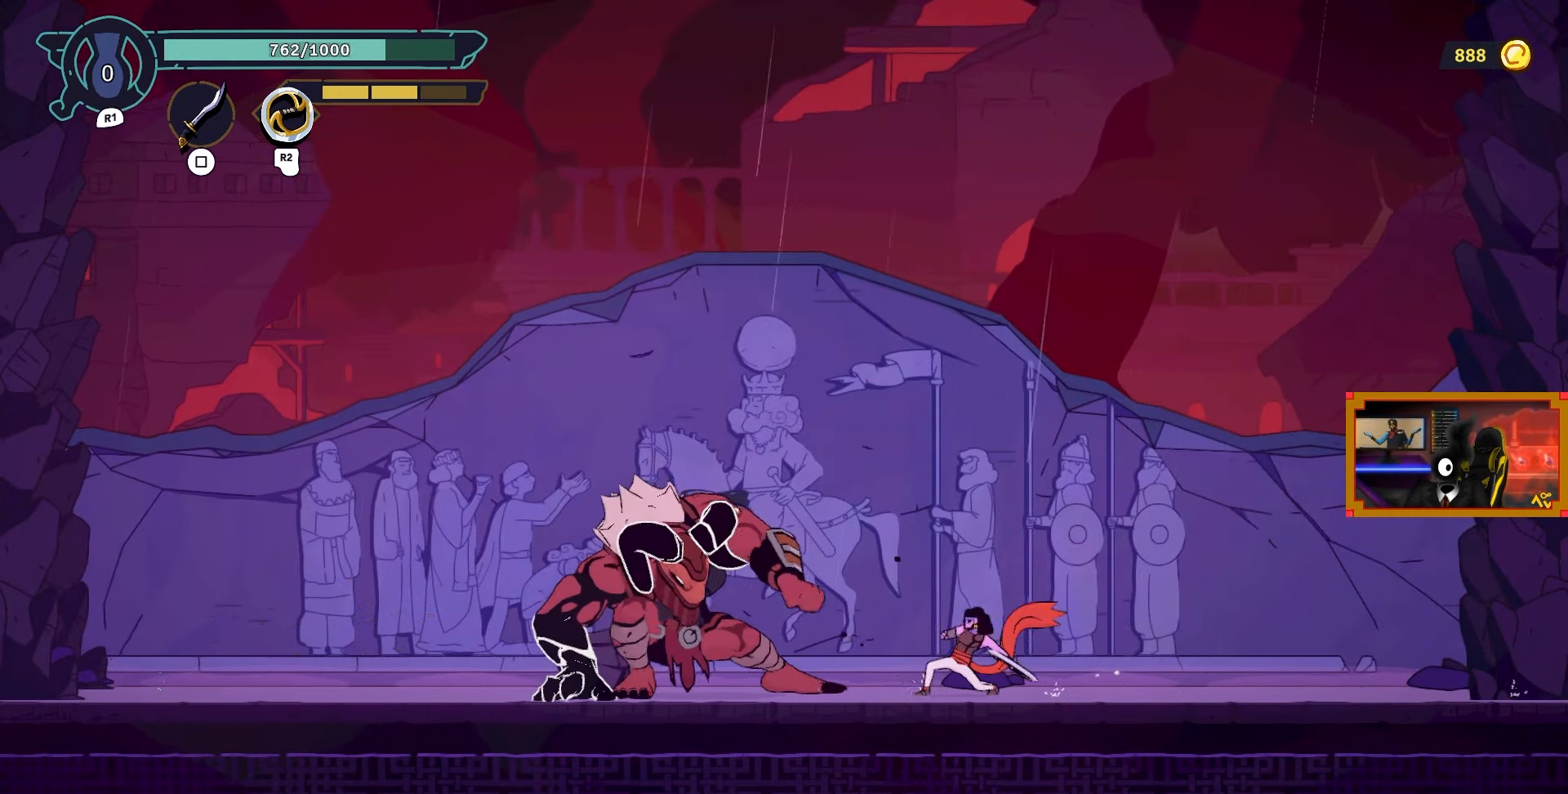
{"buttons": ["DPAD_LEFT"], "left_stick": "center", "right_stick": "center", "events": [[117, "SQUARE", "down"], [183, "SQUARE", "up"], [250, "SQUARE", "down"], [333, "SQUARE", "up"], [417, "SQUARE", "down"], [500, "SQUARE", "up"]]}
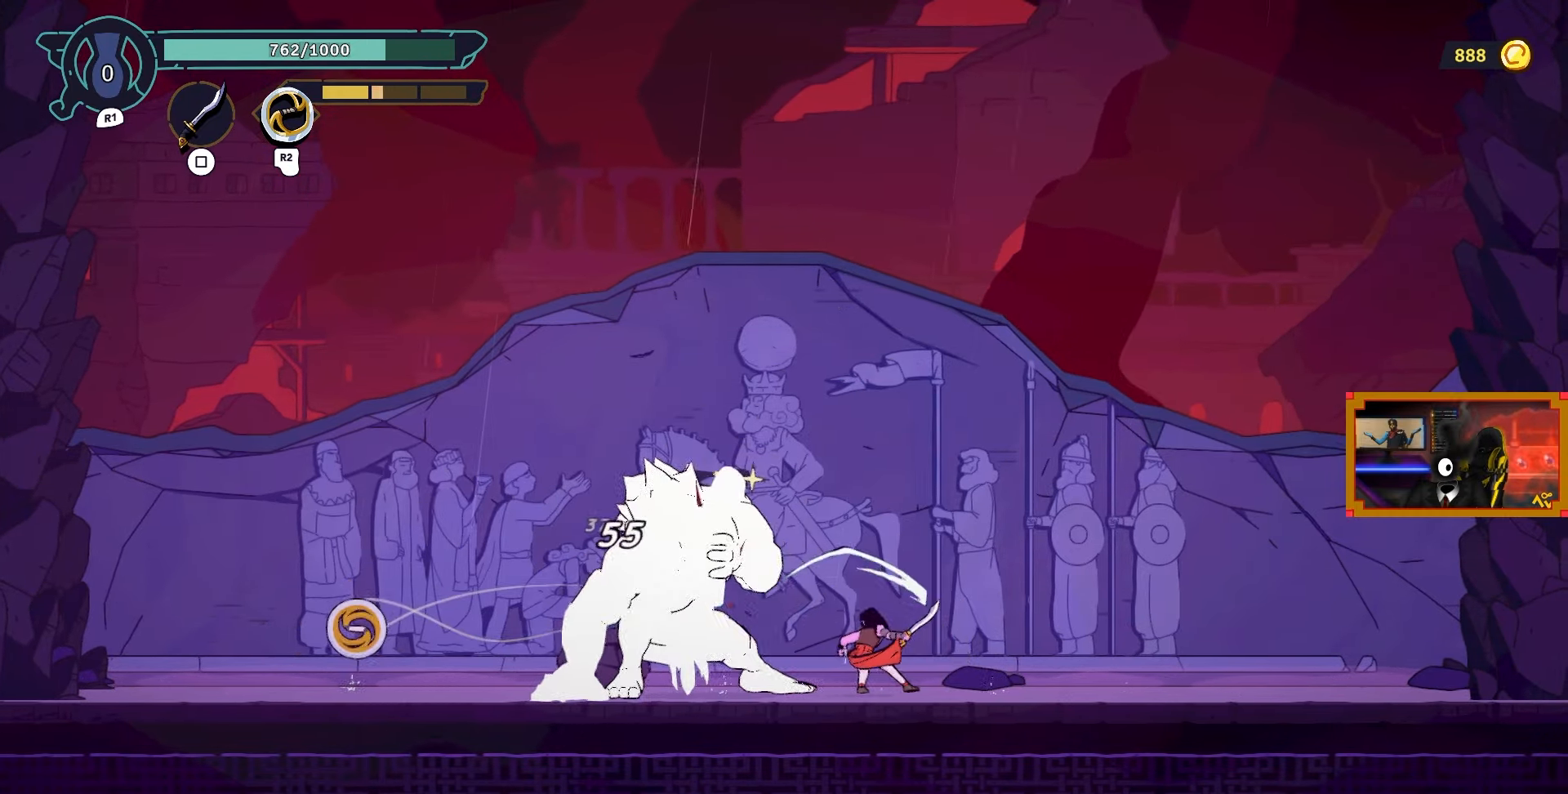
{"buttons": ["DPAD_LEFT"], "left_stick": "center", "right_stick": "center", "events": [[67, "SQUARE", "down"], [150, "SQUARE", "up"], [217, "SQUARE", "down"], [300, "SQUARE", "up"], [367, "SQUARE", "down"], [450, "SQUARE", "up"]]}
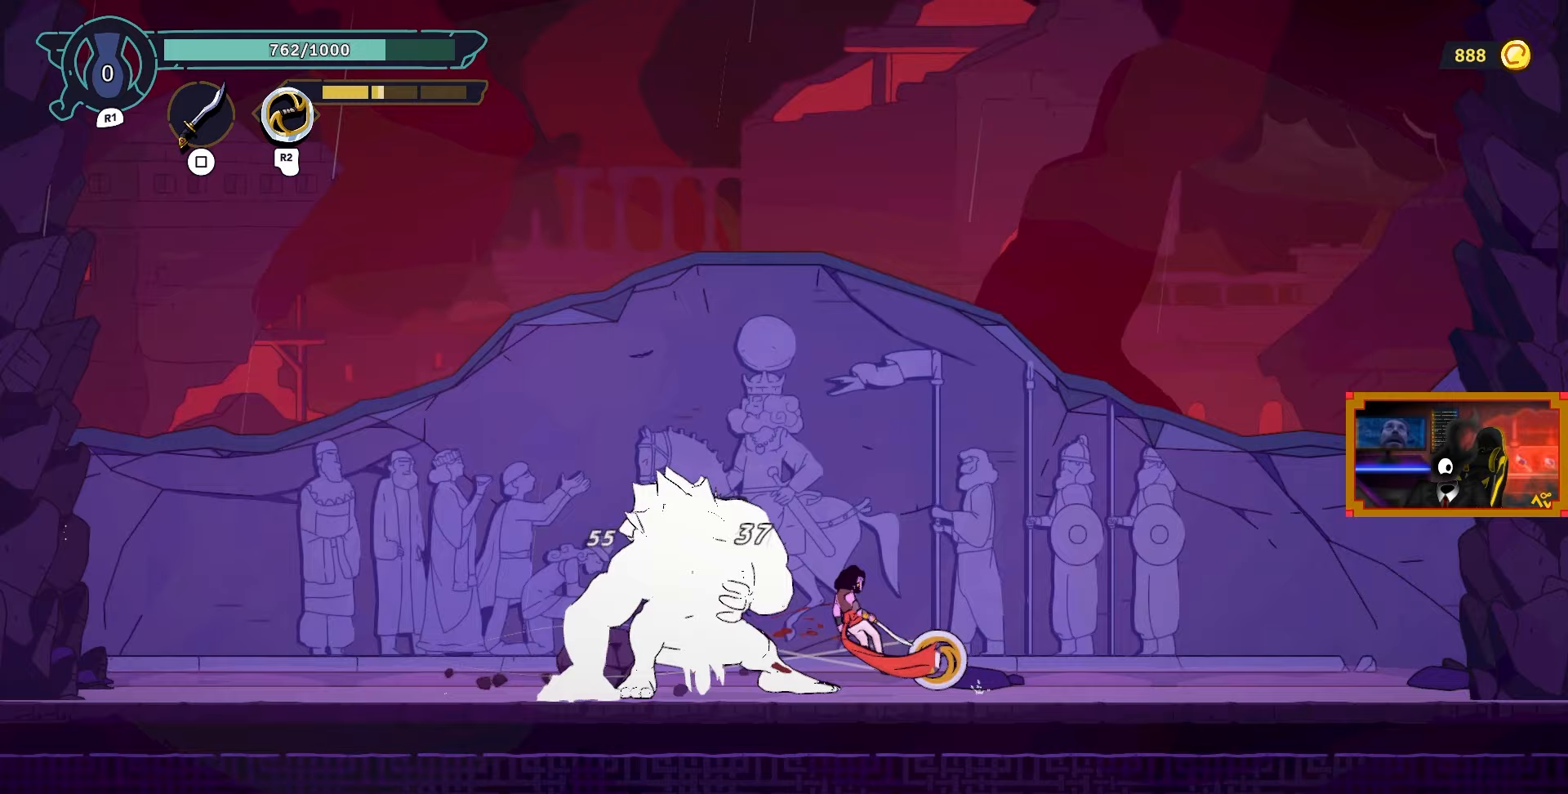
{"buttons": ["CIRCLE", "DPAD_LEFT"], "left_stick": "center", "right_stick": "center", "events": [[33, "SQUARE", "down"], [100, "SQUARE", "up"], [200, "SQUARE", "down"], [250, "SQUARE", "up"], [350, "CIRCLE", "down"], [467, "CIRCLE", "up"], [500, "CIRCLE", "down"]]}
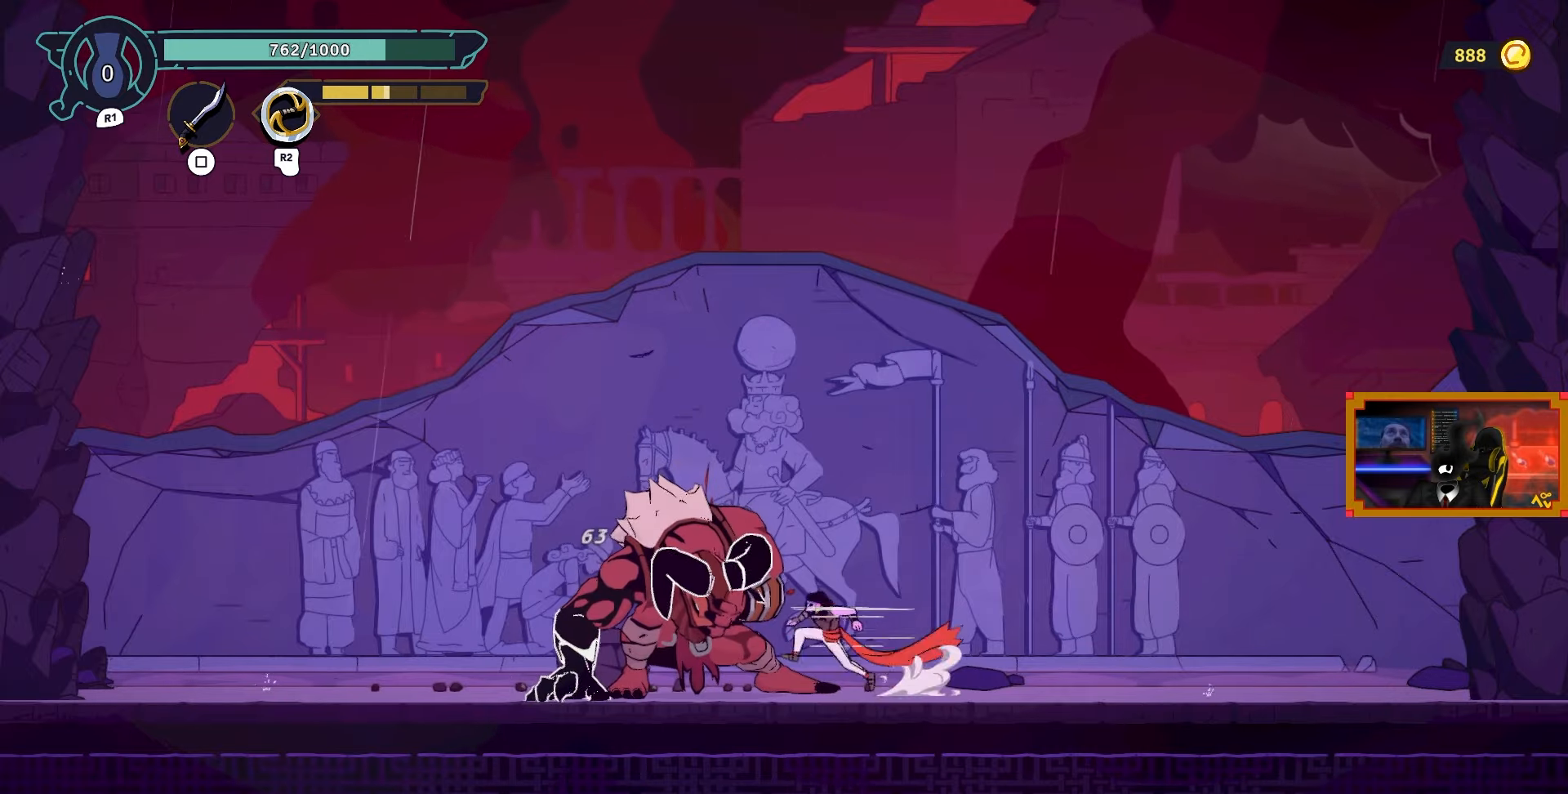
{"buttons": ["DPAD_LEFT"], "left_stick": "center", "right_stick": "center", "events": [[67, "CIRCLE", "up"]]}
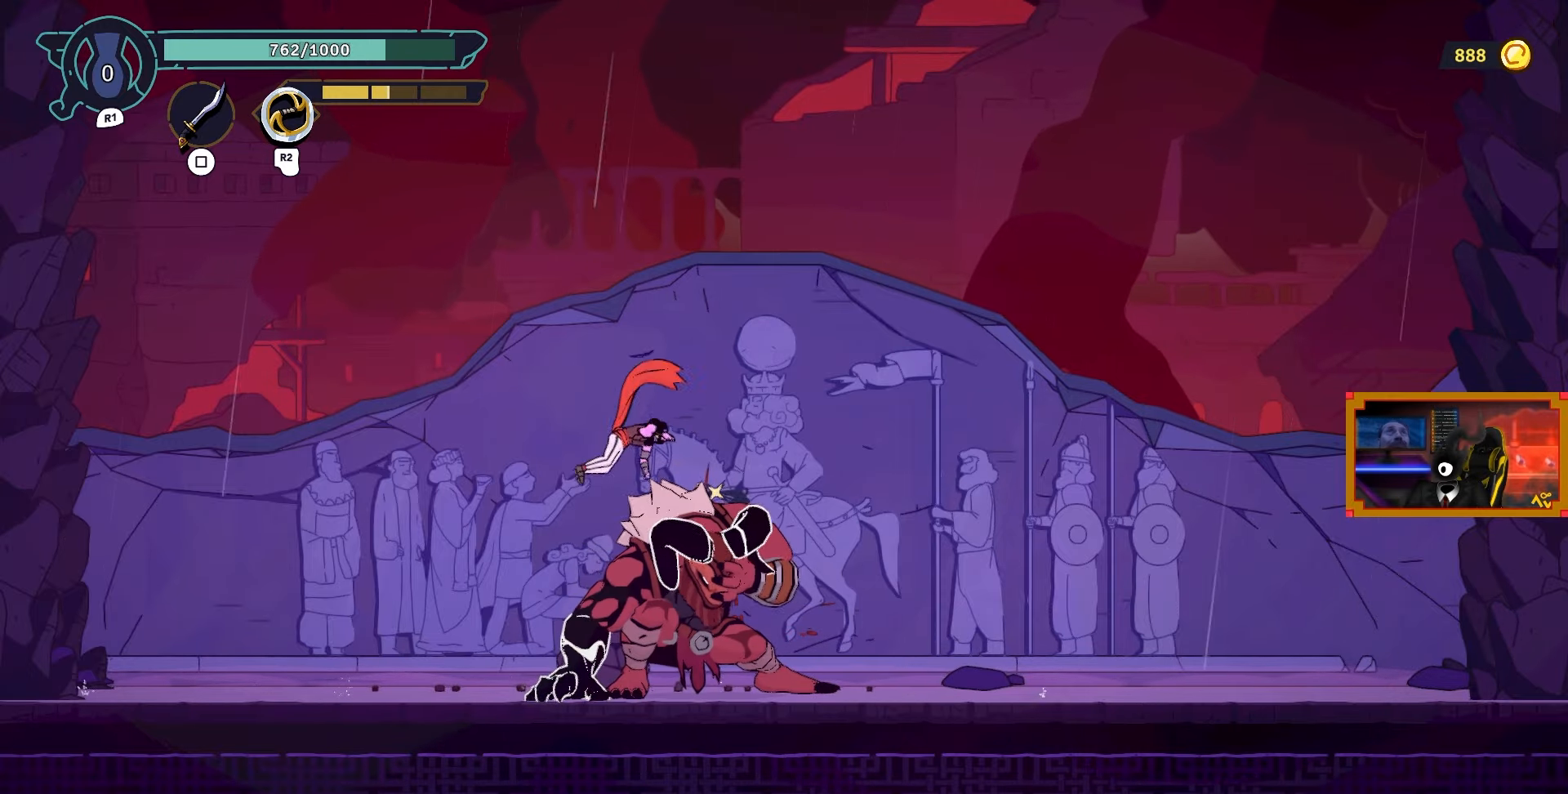
{"buttons": ["DPAD_RIGHT"], "left_stick": "center", "right_stick": "center", "events": [[167, "DPAD_LEFT", "up"], [250, "DPAD_RIGHT", "down"], [283, "TRIANGLE", "down"], [367, "TRIANGLE", "up"]]}
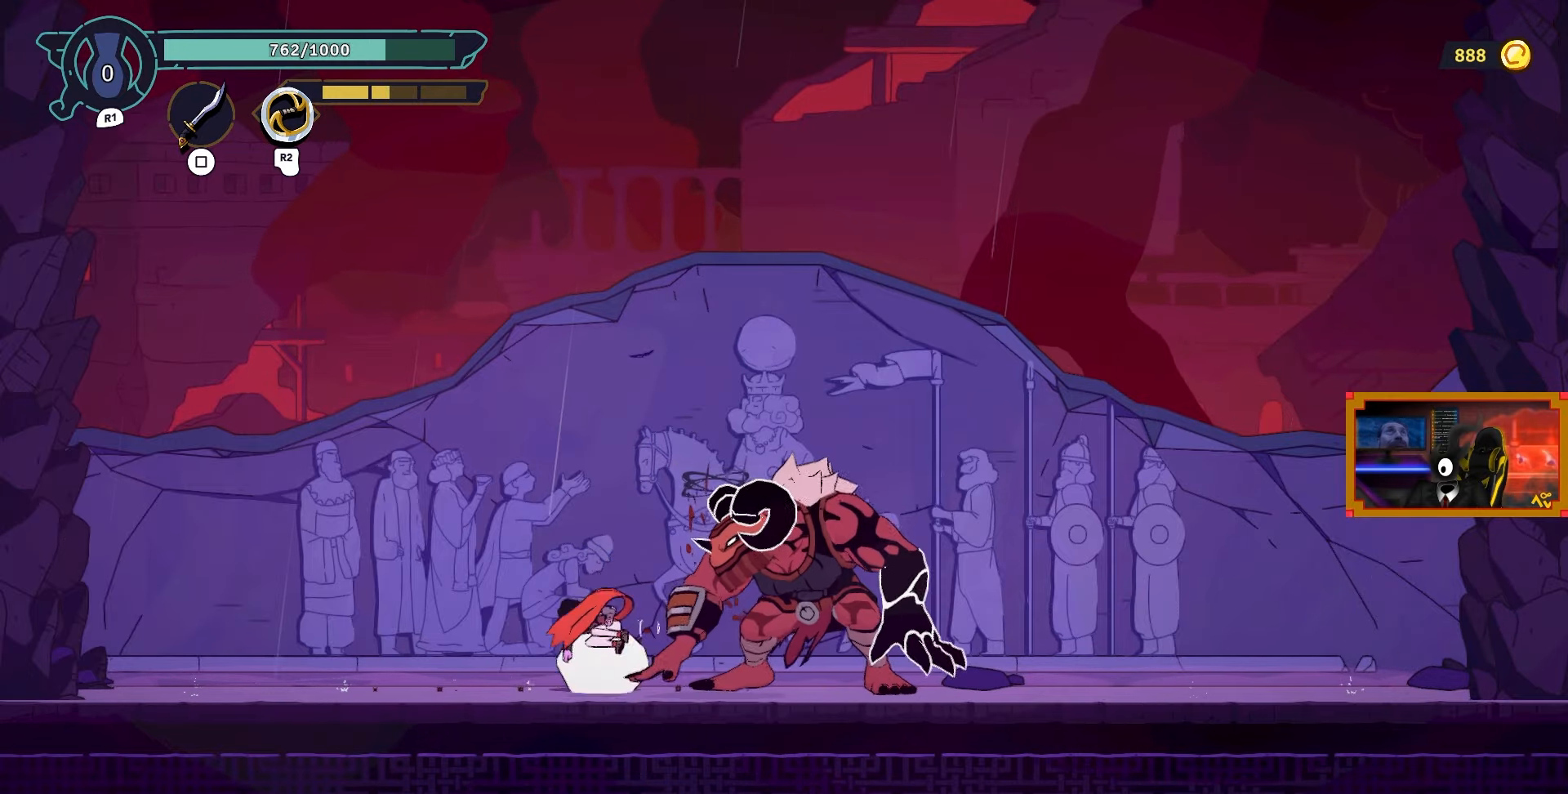
{"buttons": ["DPAD_RIGHT"], "left_stick": "center", "right_stick": "center", "events": [[50, "SQUARE", "down"], [117, "SQUARE", "up"], [183, "SQUARE", "down"], [283, "SQUARE", "up"], [350, "SQUARE", "down"], [433, "SQUARE", "up"]]}
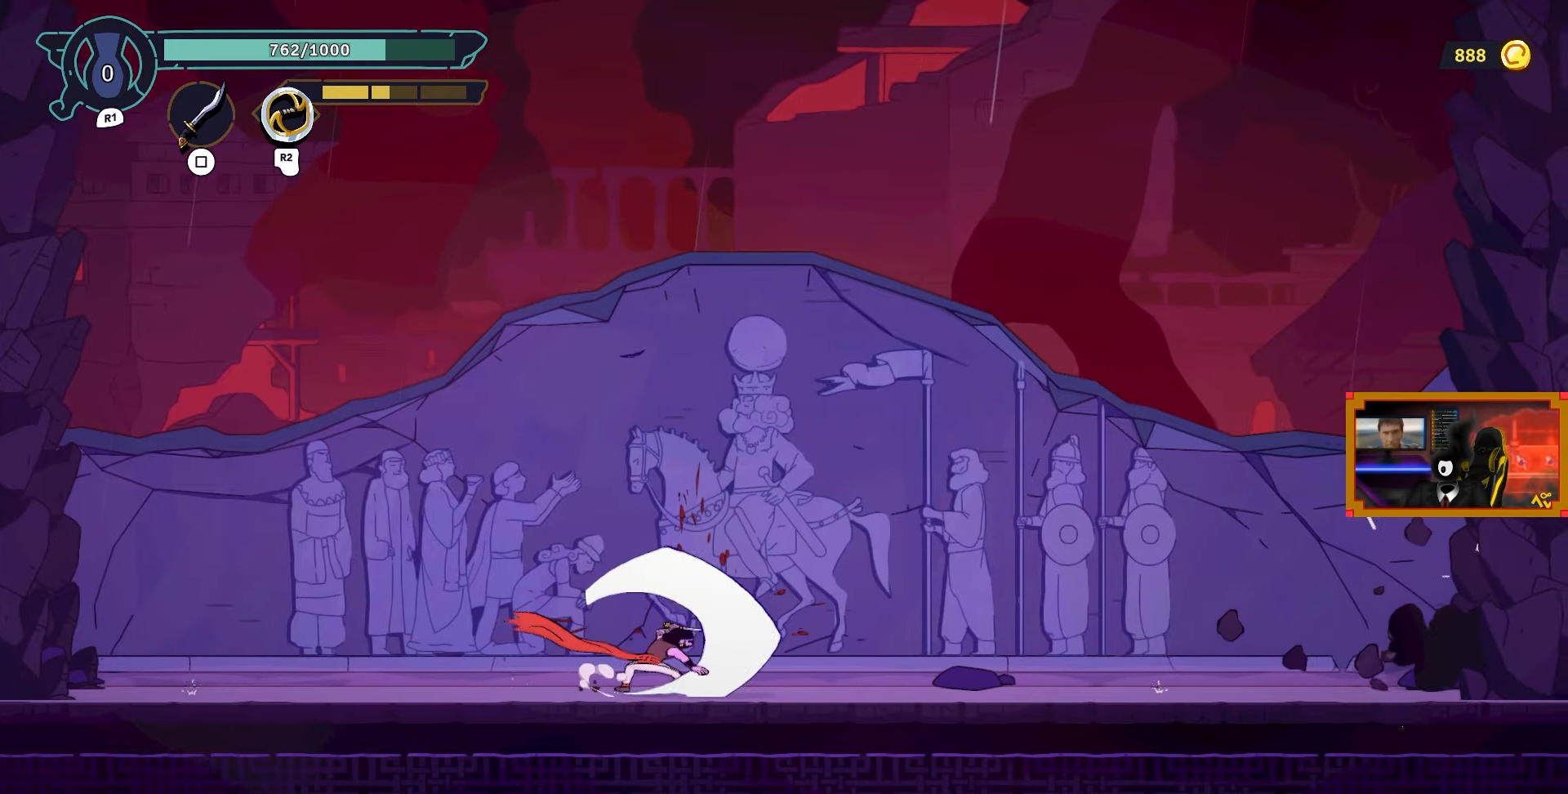
{"buttons": [], "left_stick": "center", "right_stick": "center", "events": [[33, "SQUARE", "down"], [50, "DPAD_RIGHT", "up"], [100, "SQUARE", "up"]]}
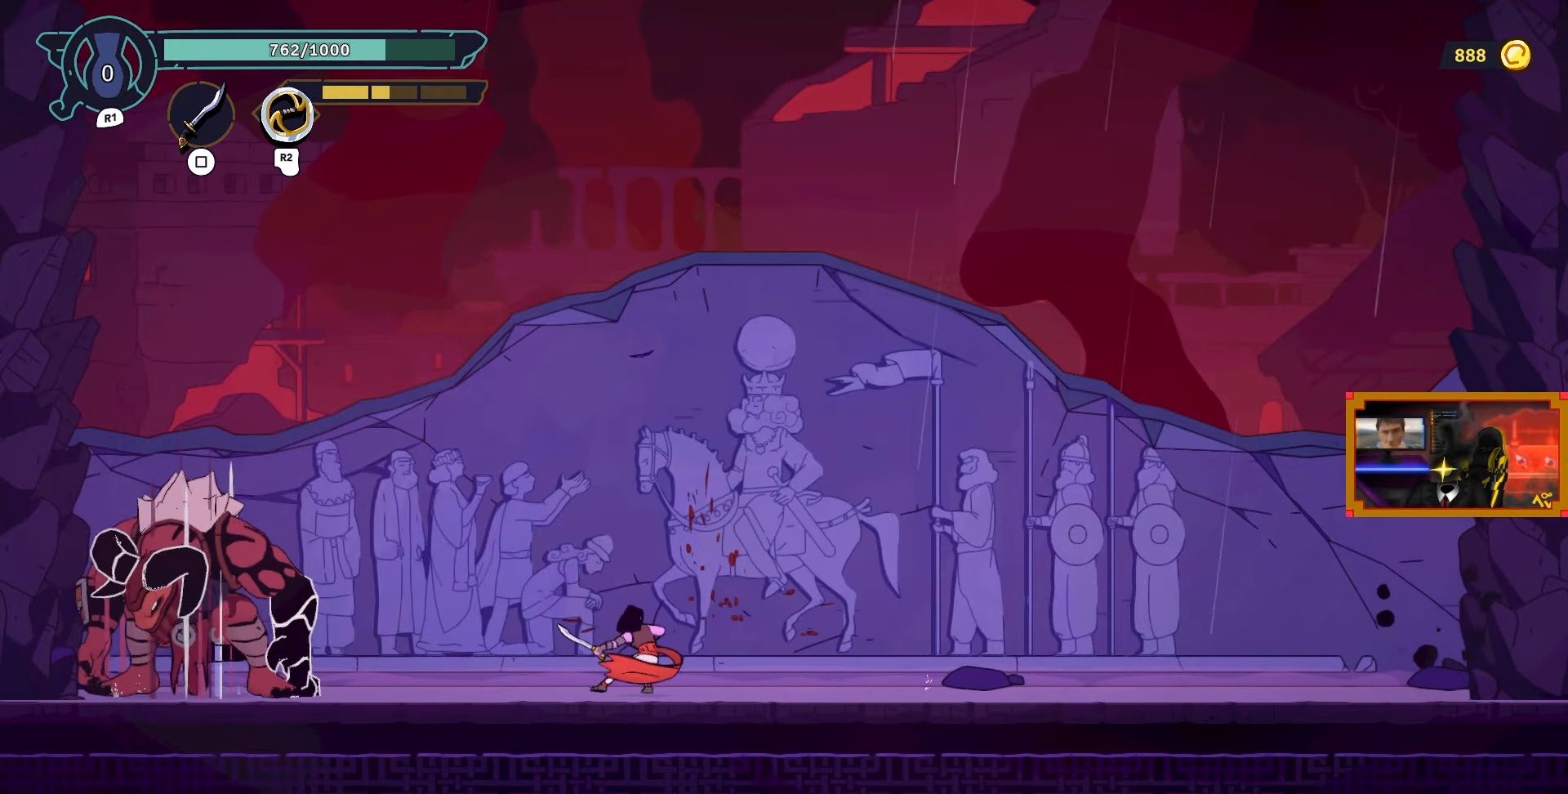
{"buttons": ["DPAD_RIGHT"], "left_stick": "center", "right_stick": "center", "events": [[50, "DPAD_RIGHT", "down"], [217, "CIRCLE", "down"], [333, "CIRCLE", "up"]]}
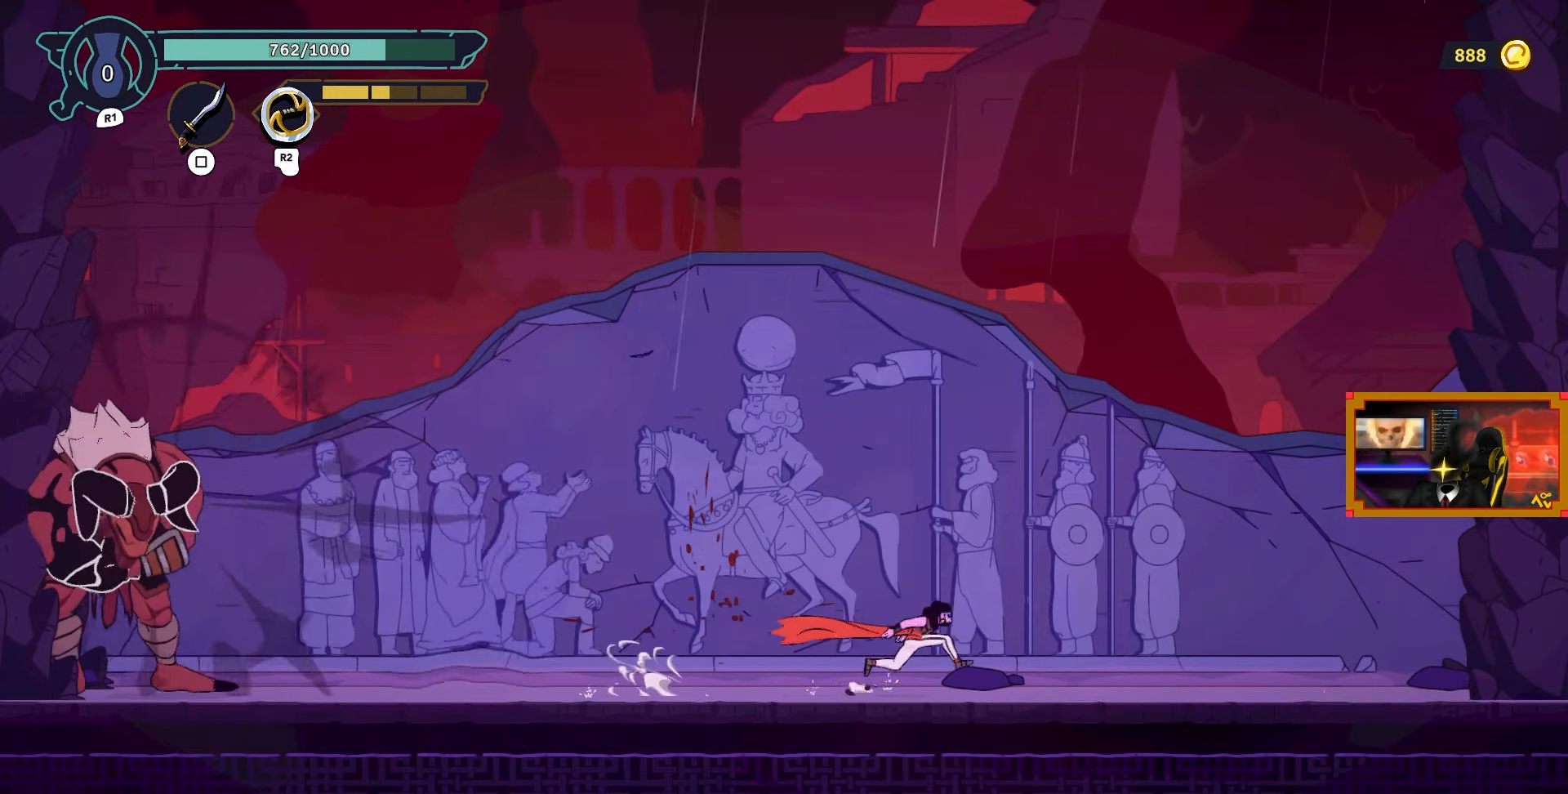
{"buttons": ["DPAD_RIGHT"], "left_stick": "center", "right_stick": "center", "events": []}
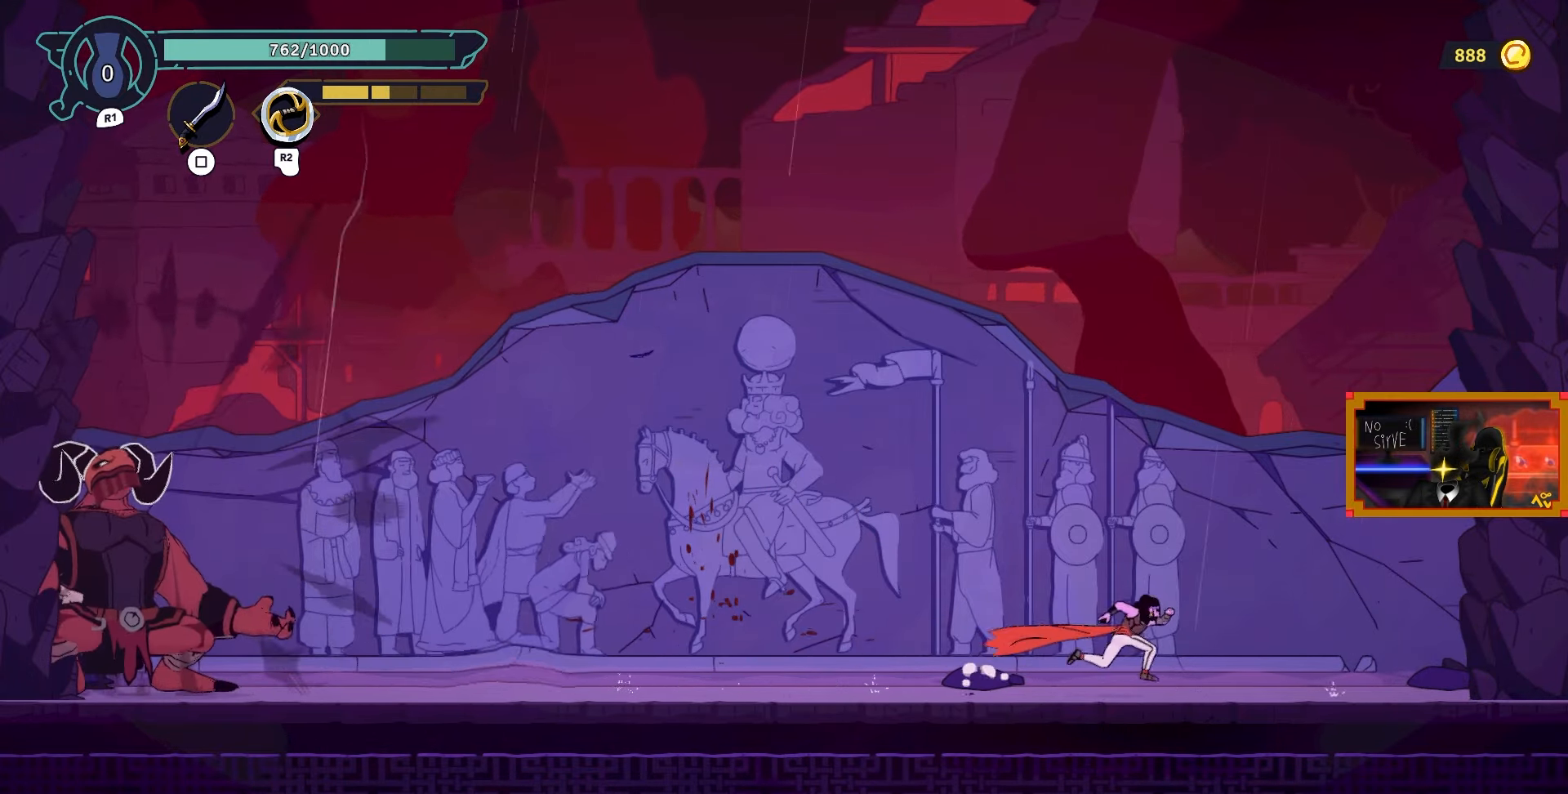
{"buttons": ["CROSS"], "left_stick": "center", "right_stick": "center", "events": [[83, "DPAD_RIGHT", "up"], [217, "DPAD_LEFT", "down"], [283, "DPAD_LEFT", "up"], [400, "DPAD_RIGHT", "down"], [450, "CROSS", "down"], [483, "DPAD_RIGHT", "up"]]}
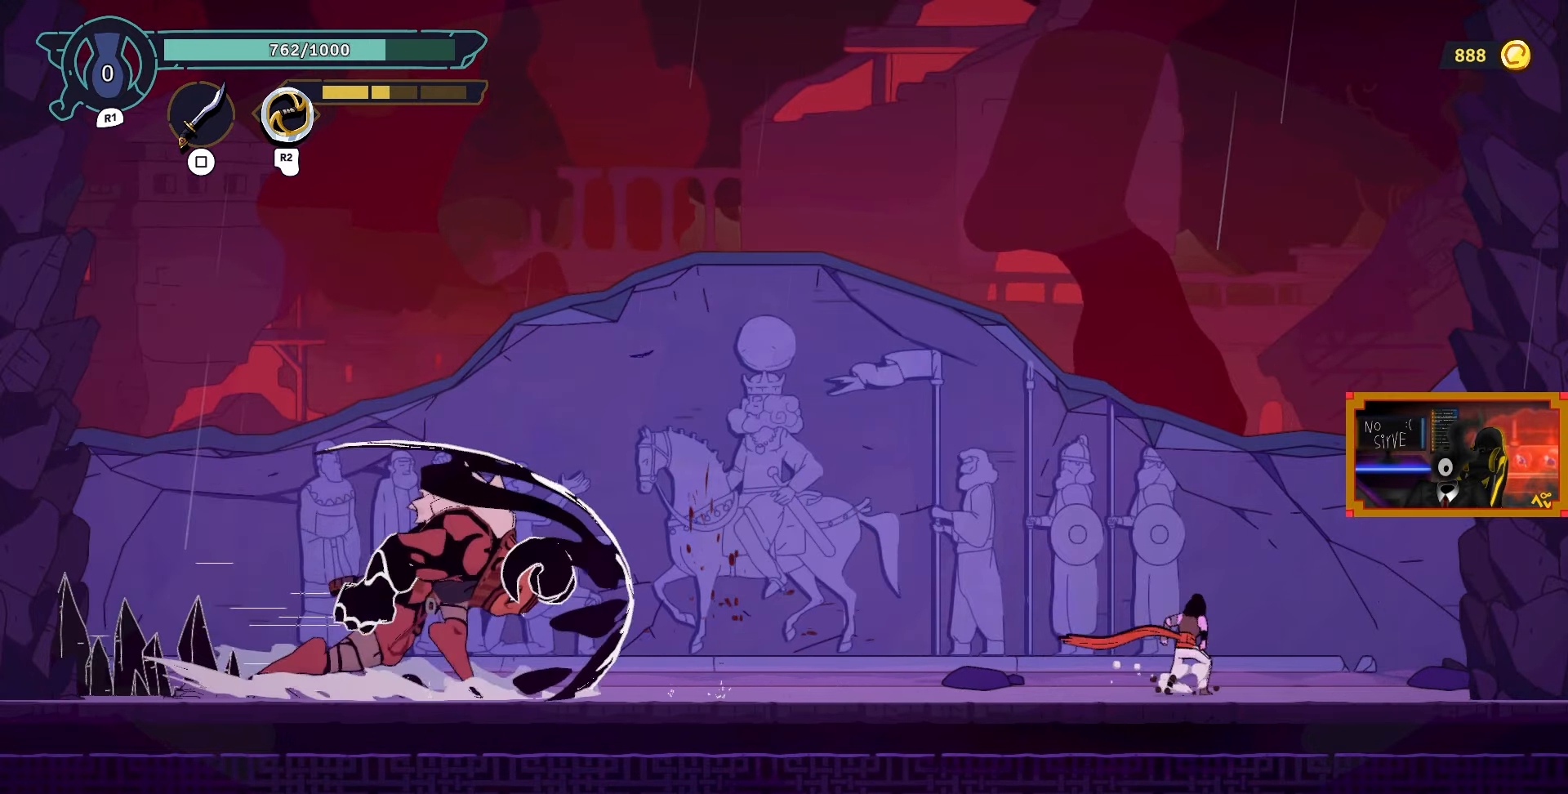
{"buttons": ["CROSS", "L2", "DPAD_LEFT"], "left_stick": "center", "right_stick": "center", "events": [[33, "DPAD_LEFT", "down"], [100, "L2", "down"], [117, "DPAD_UP", "down"], [167, "DPAD_LEFT", "up"], [183, "CROSS", "up"], [333, "DPAD_LEFT", "down"], [367, "CROSS", "down"], [500, "DPAD_UP", "up"]]}
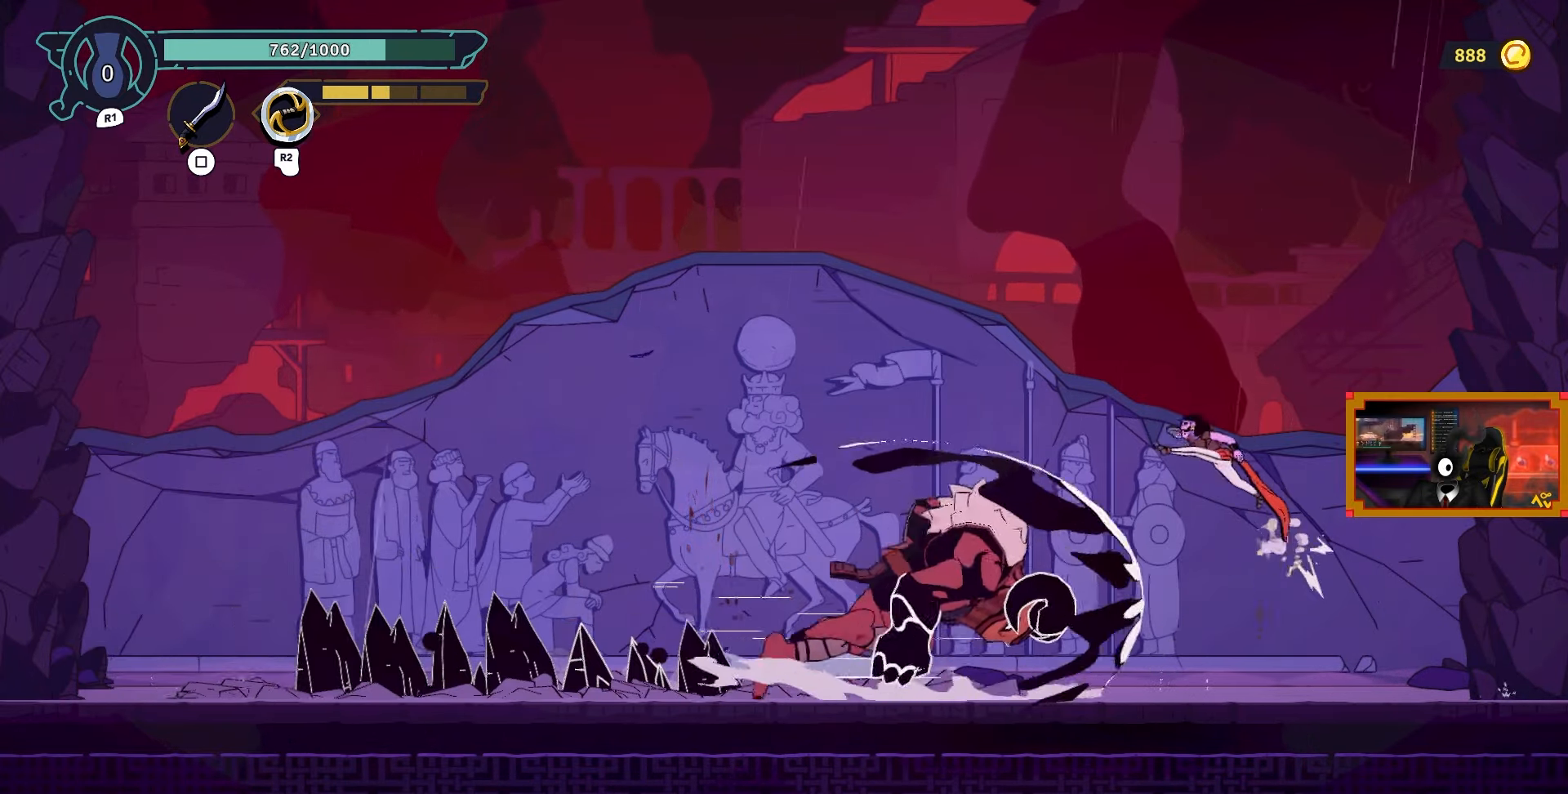
{"buttons": ["L2", "DPAD_LEFT"], "left_stick": "center", "right_stick": "center", "events": [[67, "CROSS", "up"], [67, "L2", "up"], [133, "CIRCLE", "down"], [283, "CIRCLE", "up"], [300, "CIRCLE", "down"], [417, "CIRCLE", "up"], [483, "L2", "down"]]}
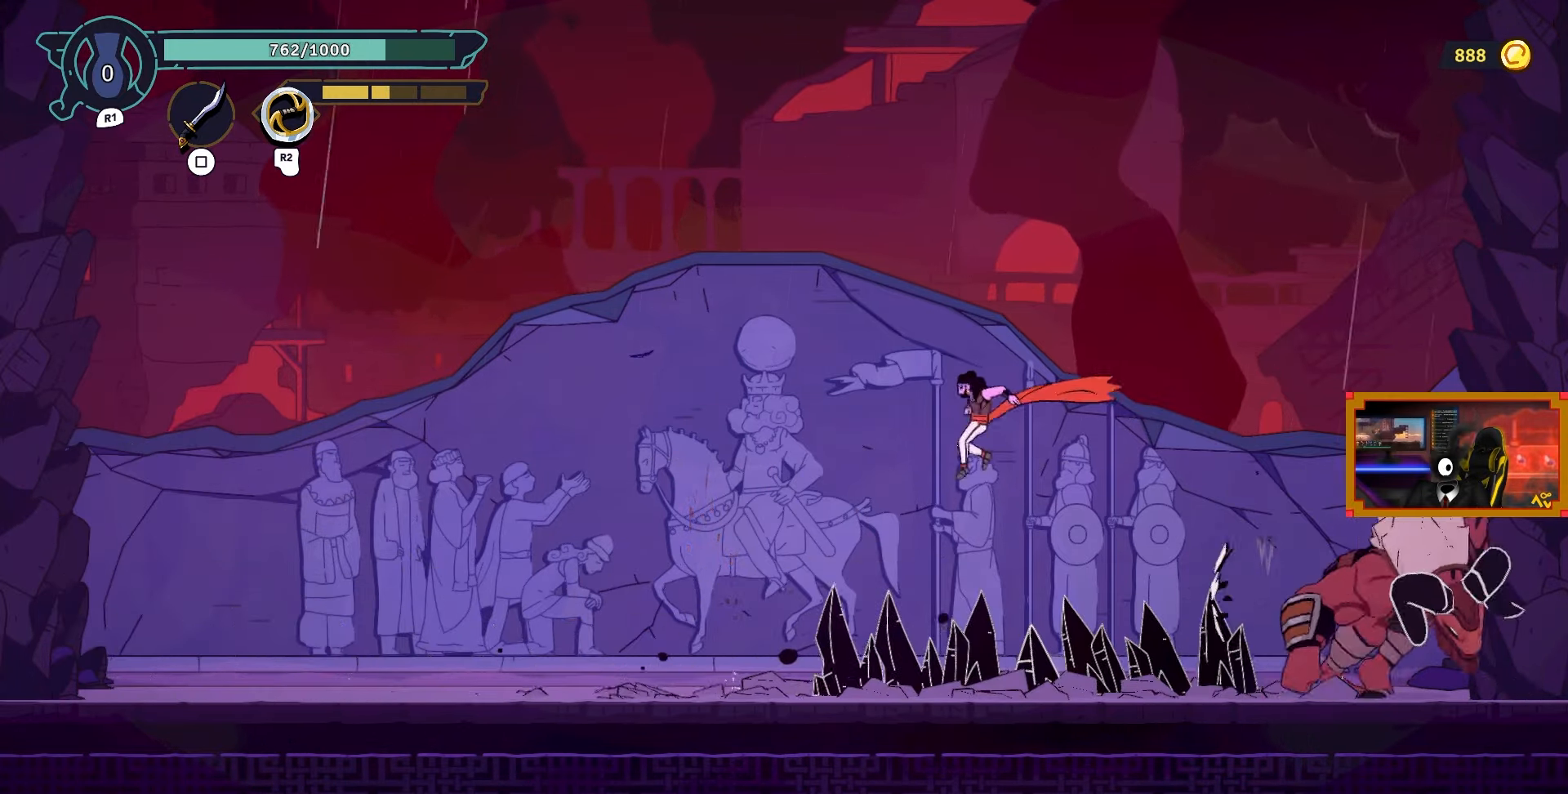
{"buttons": ["DPAD_LEFT"], "left_stick": "center", "right_stick": "center", "events": [[17, "DPAD_UP", "down"], [217, "DPAD_UP", "up"], [233, "L2", "up"]]}
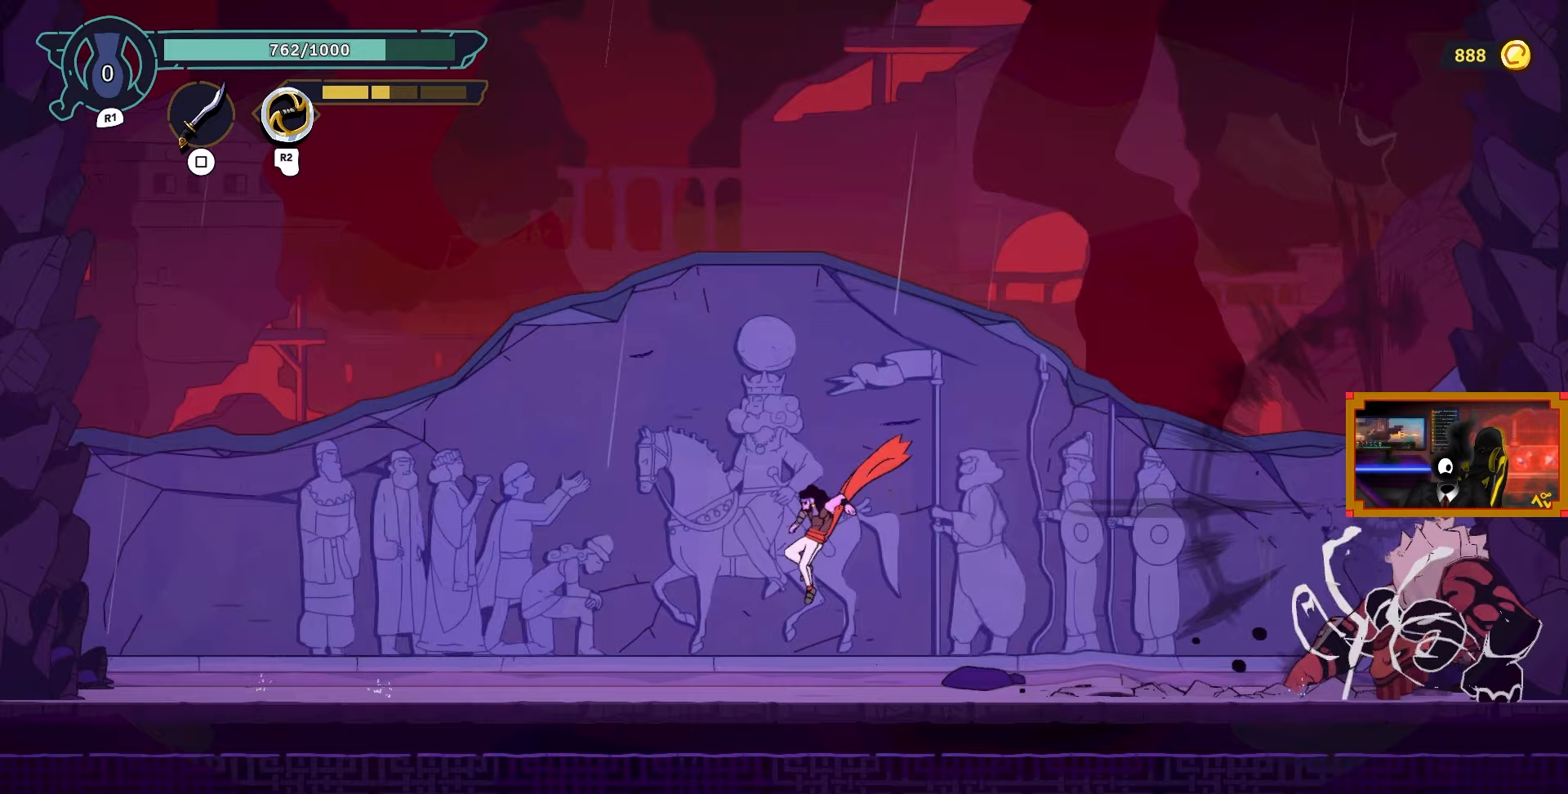
{"buttons": ["DPAD_LEFT"], "left_stick": "center", "right_stick": "center", "events": [[117, "CIRCLE", "down"], [217, "CIRCLE", "up"]]}
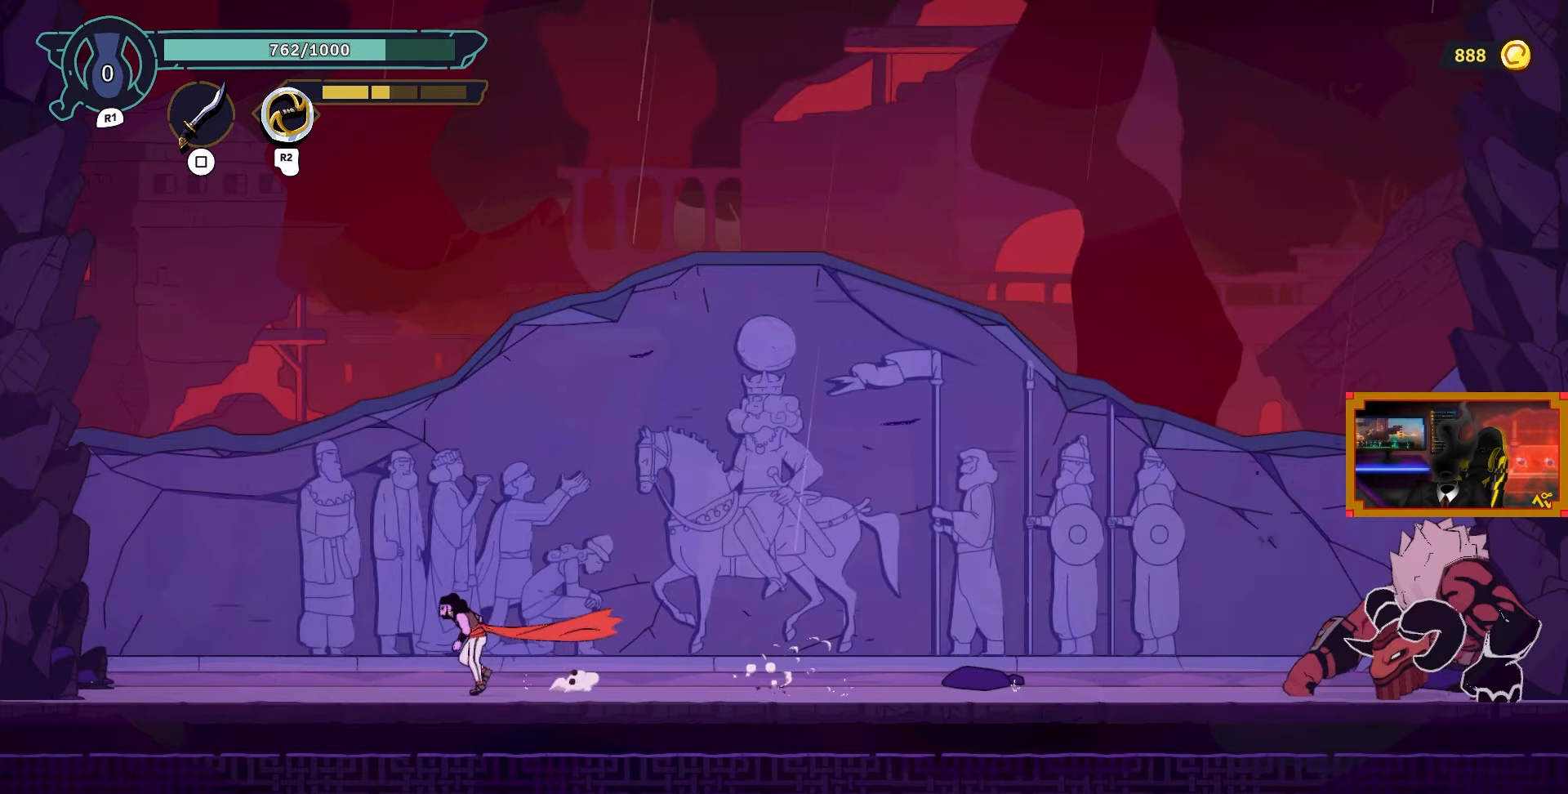
{"buttons": ["L2", "DPAD_UP", "DPAD_RIGHT"], "left_stick": "center", "right_stick": "center", "events": [[17, "DPAD_LEFT", "up"], [33, "CROSS", "down"], [200, "DPAD_RIGHT", "down"], [300, "L2", "down"], [317, "DPAD_UP", "down"], [333, "CROSS", "up"]]}
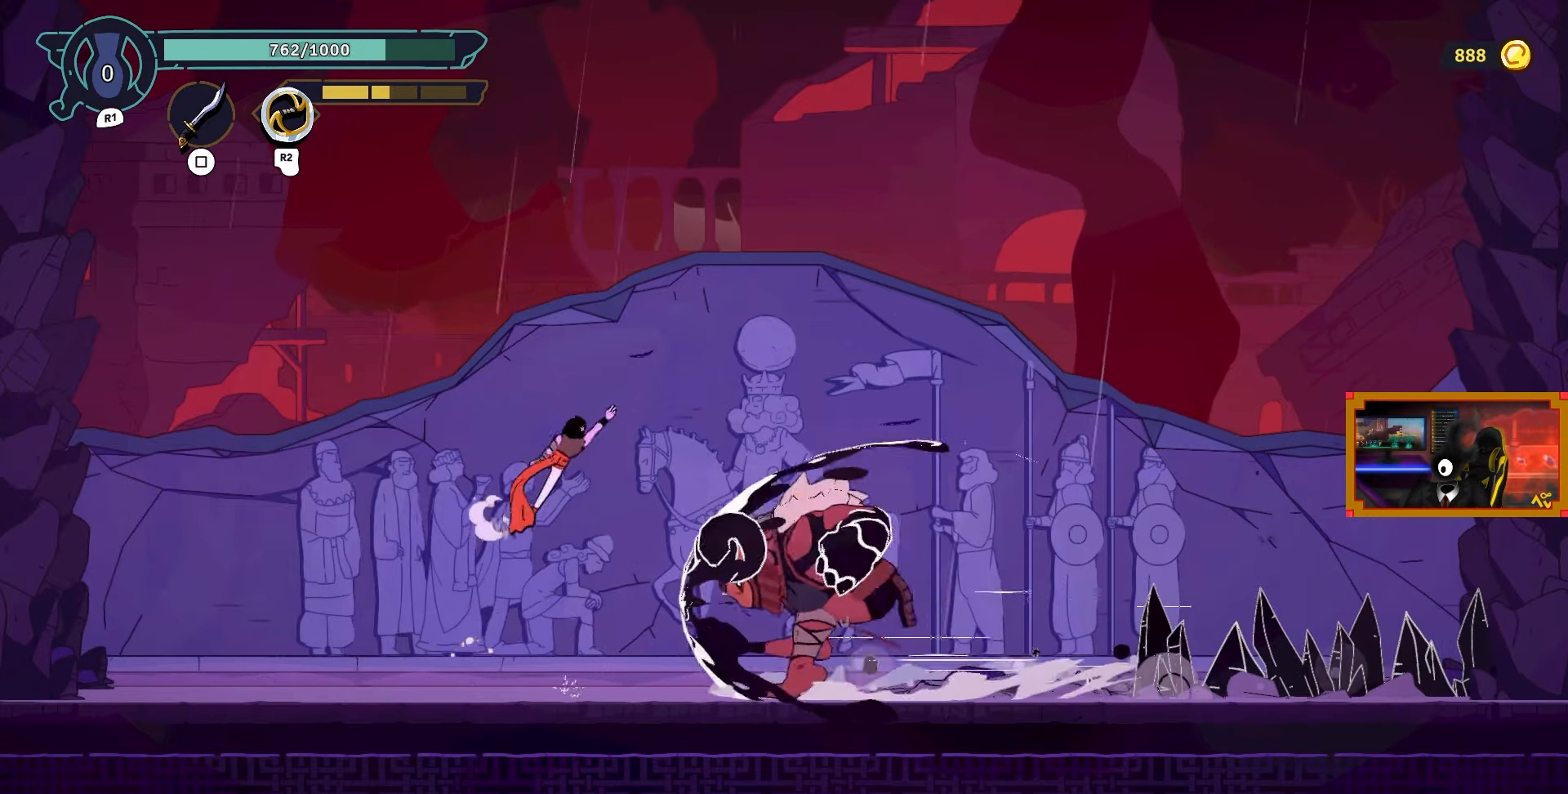
{"buttons": ["CIRCLE", "DPAD_RIGHT"], "left_stick": "center", "right_stick": "center", "events": [[33, "CROSS", "down"], [133, "DPAD_UP", "up"], [167, "L2", "up"], [217, "CROSS", "up"], [483, "CIRCLE", "down"]]}
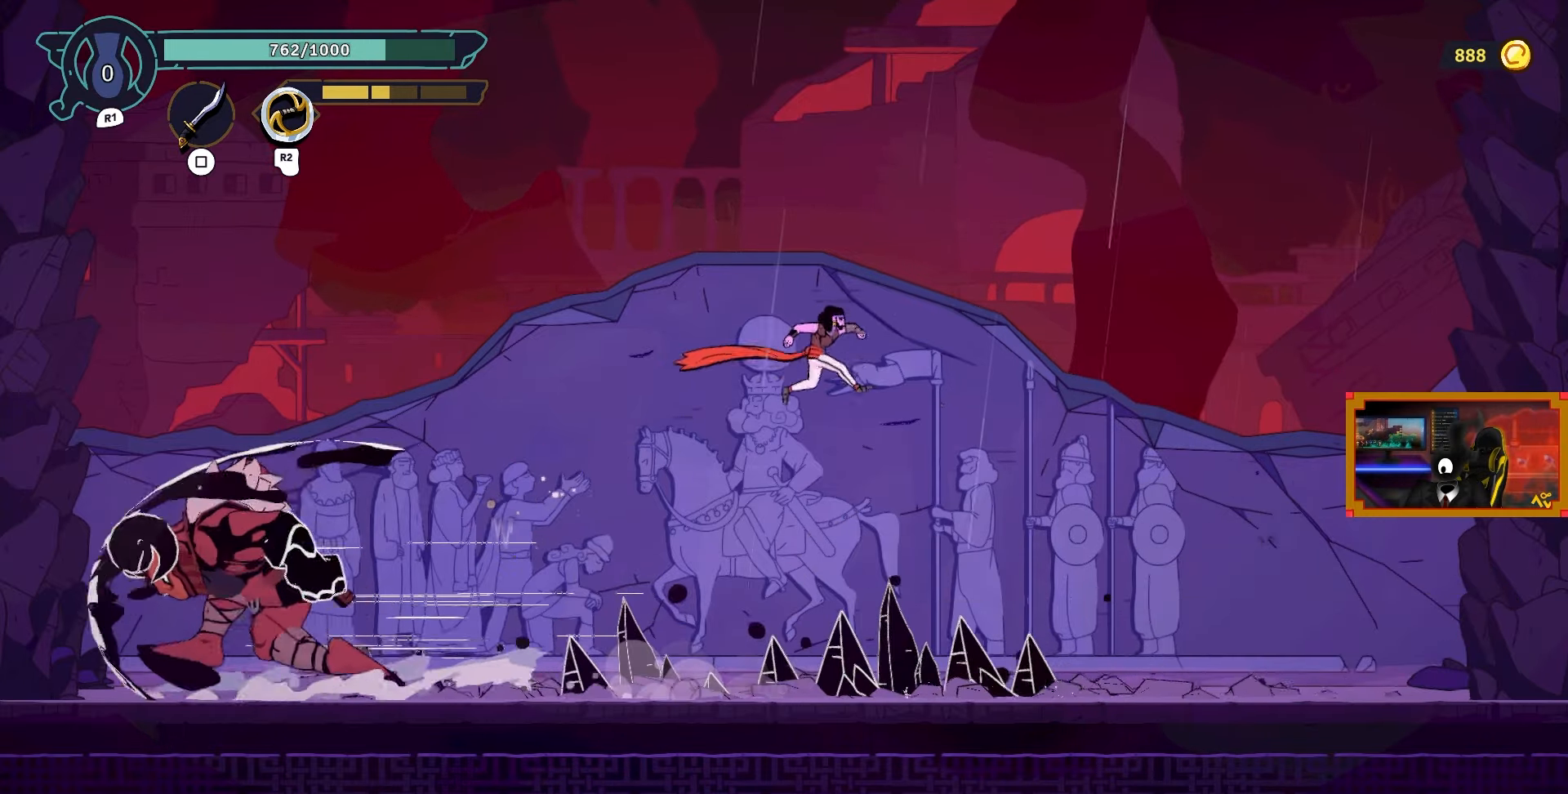
{"buttons": [], "left_stick": "center", "right_stick": "center", "events": [[100, "CIRCLE", "up"], [383, "DPAD_RIGHT", "up"]]}
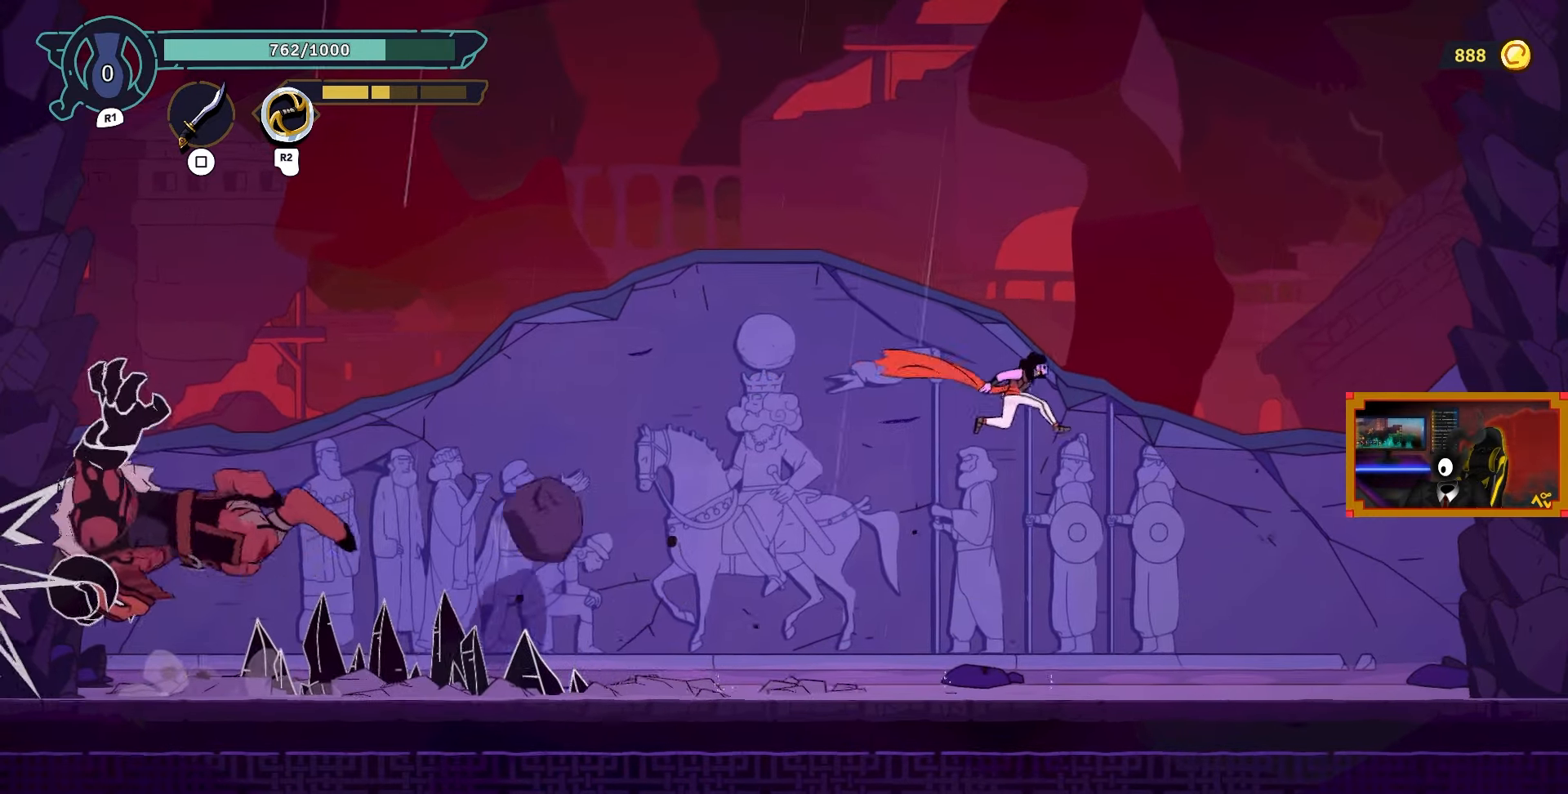
{"buttons": ["DPAD_LEFT"], "left_stick": "center", "right_stick": "center", "events": [[267, "DPAD_LEFT", "down"]]}
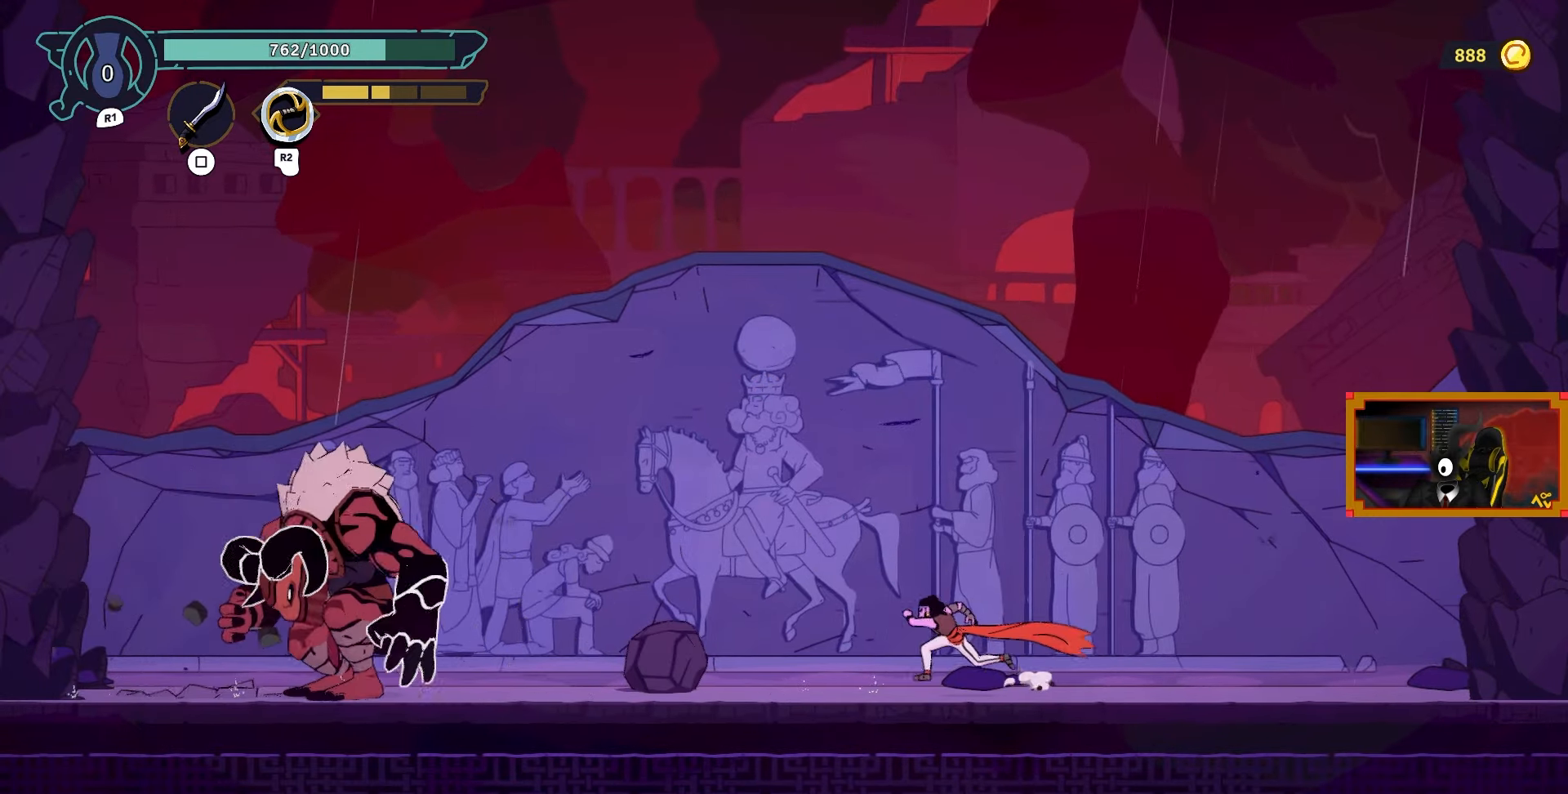
{"buttons": ["DPAD_LEFT"], "left_stick": "center", "right_stick": "center", "events": [[183, "TRIANGLE", "down"], [283, "TRIANGLE", "up"]]}